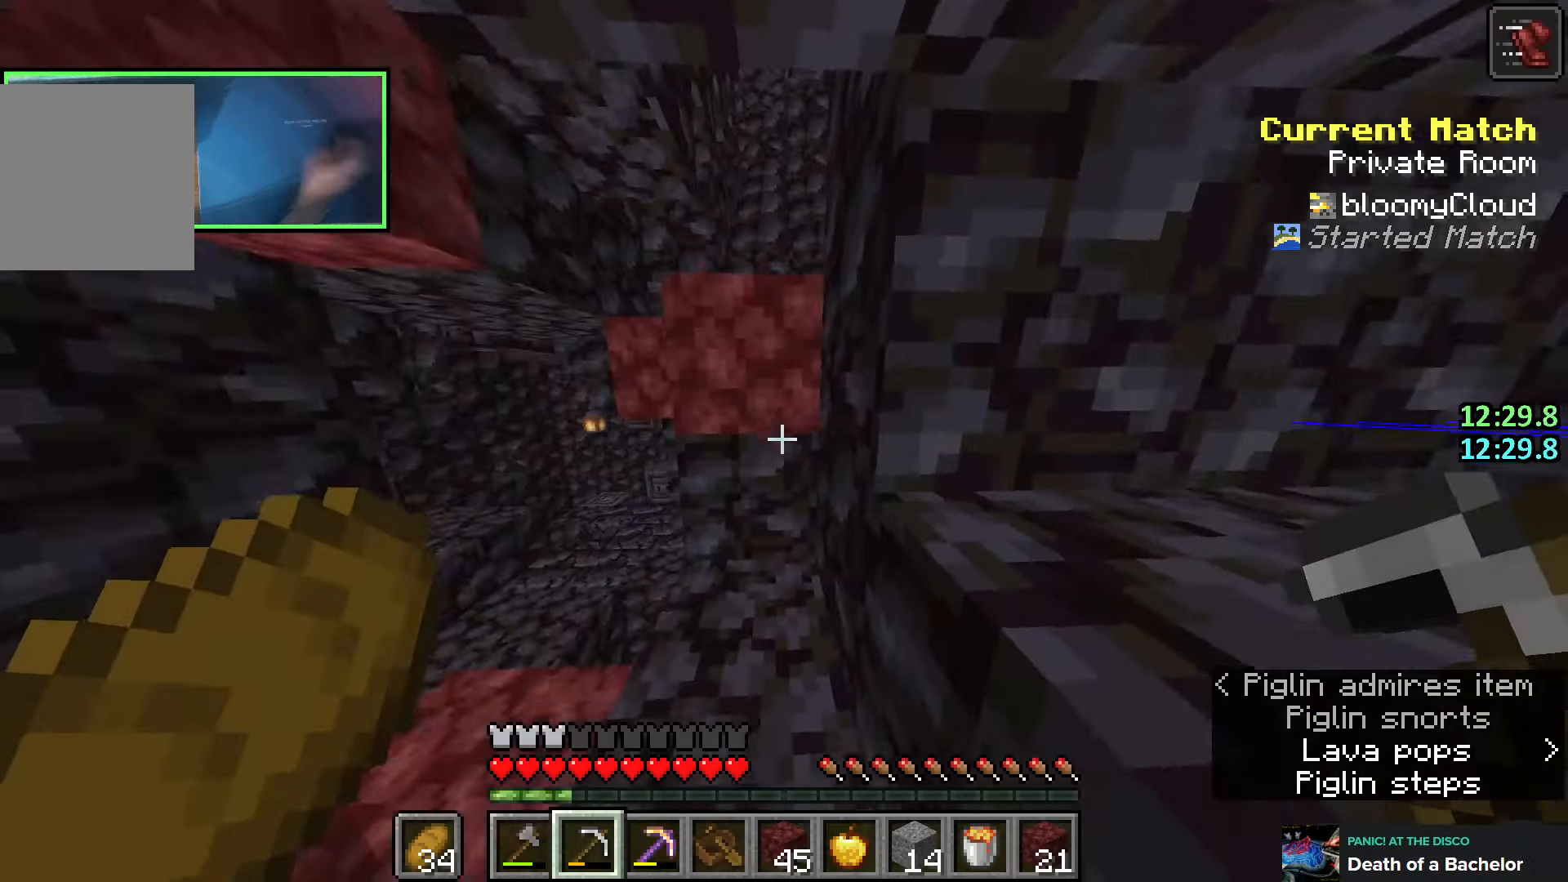
Gameplay with keyboard; each line is a JSON object with the keys held at the frame after it. "events" lists presses ("down") and releases ("up") of "a", "ctrl", "d", "e", "q", "s", "shift", "space" and "w" between this image and that frame as [ms after this image, input, new state], when the widget could be followed in between. No other keys are recorded. Mouse input is not recorded.
{"keys": ["shift"], "events": [[50, "w", "up"], [133, "w", "down"], [200, "w", "up"]]}
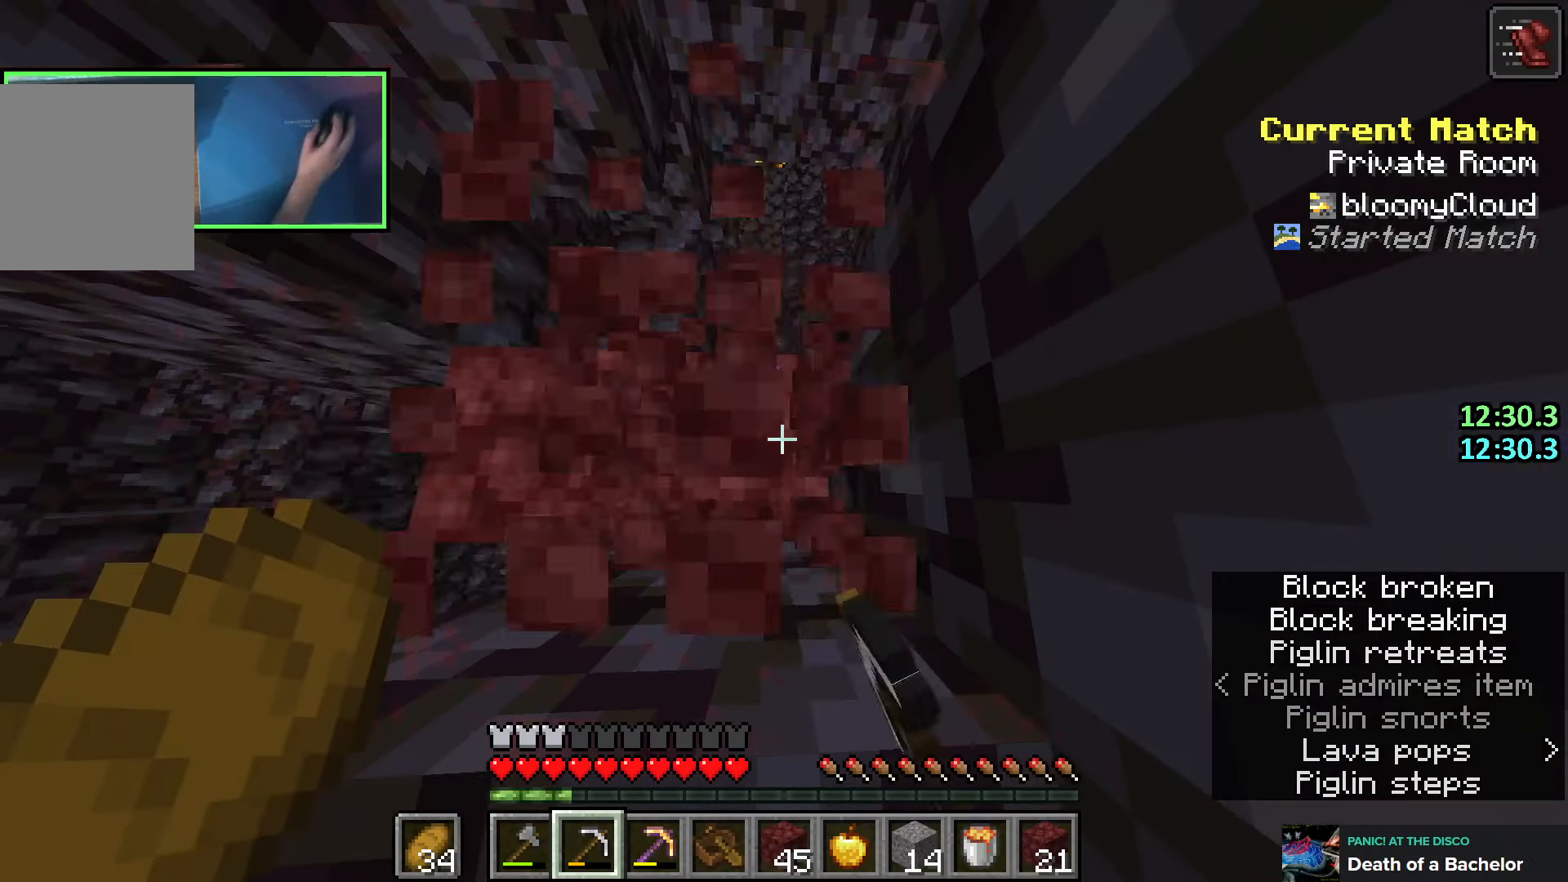
{"keys": ["shift", "w"], "events": [[150, "space", "down"], [150, "w", "down"], [300, "space", "up"]]}
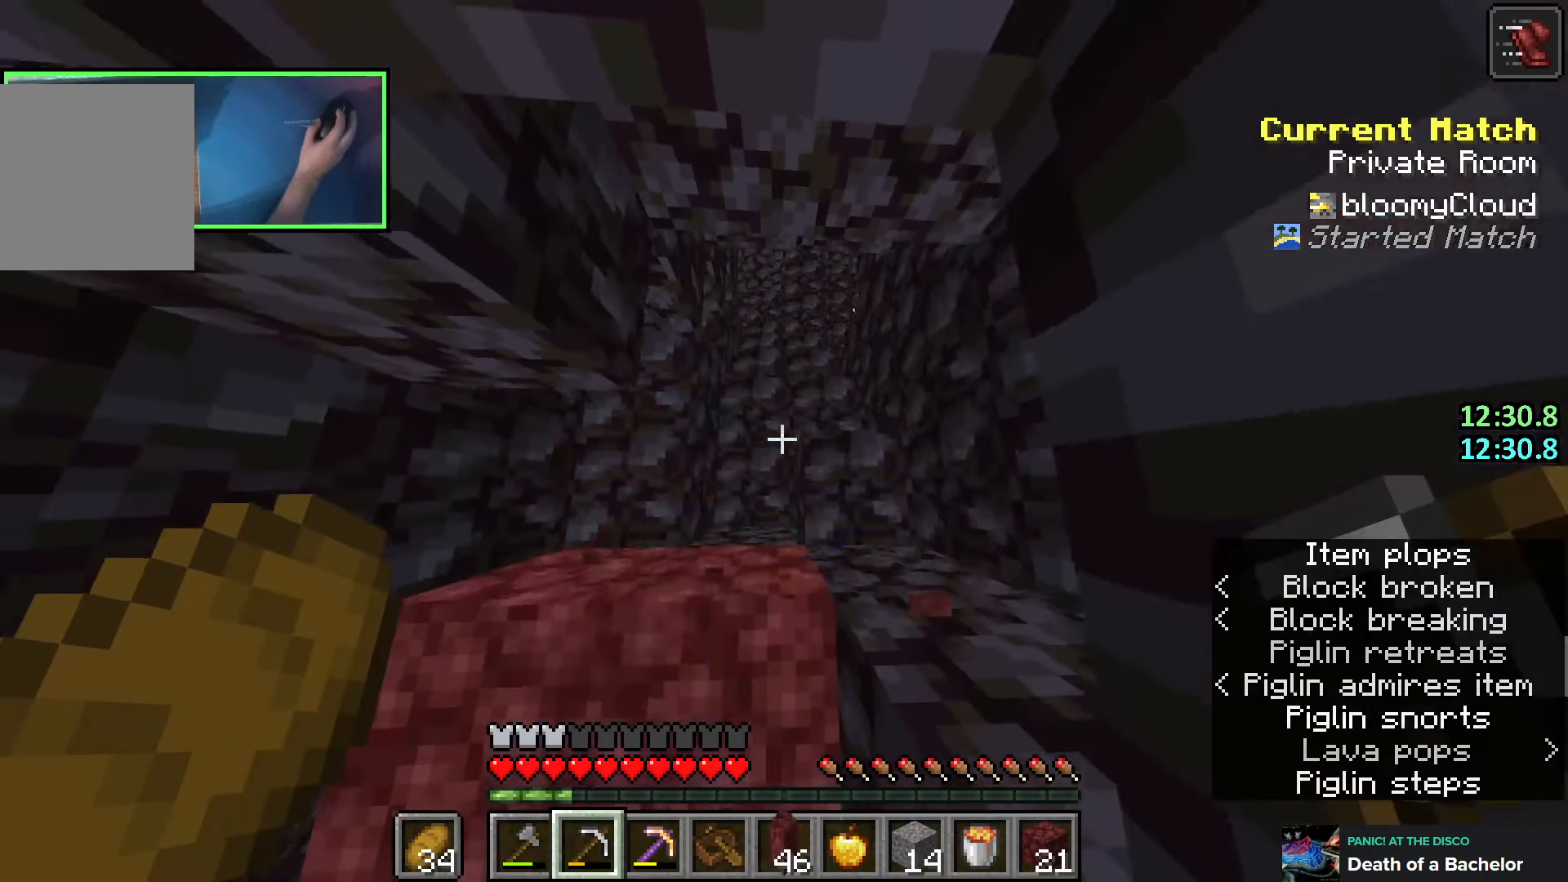
{"keys": ["shift", "w"], "events": [[200, "space", "down"], [350, "space", "up"]]}
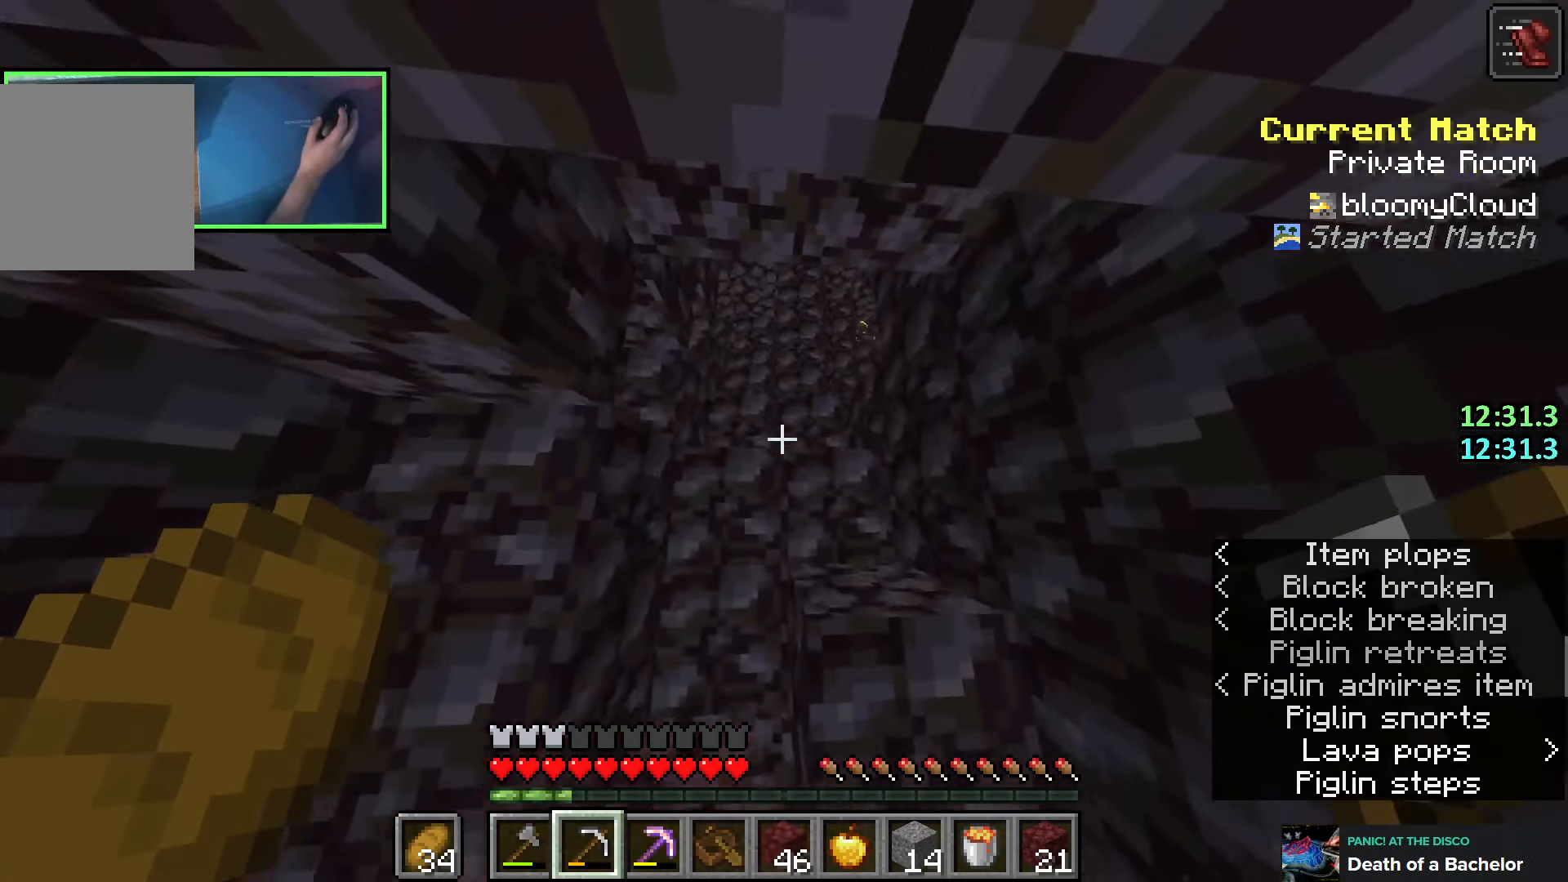
{"keys": ["a", "shift", "w"], "events": [[16, "a", "down"], [200, "a", "up"], [283, "space", "down"], [450, "space", "up"], [500, "a", "down"]]}
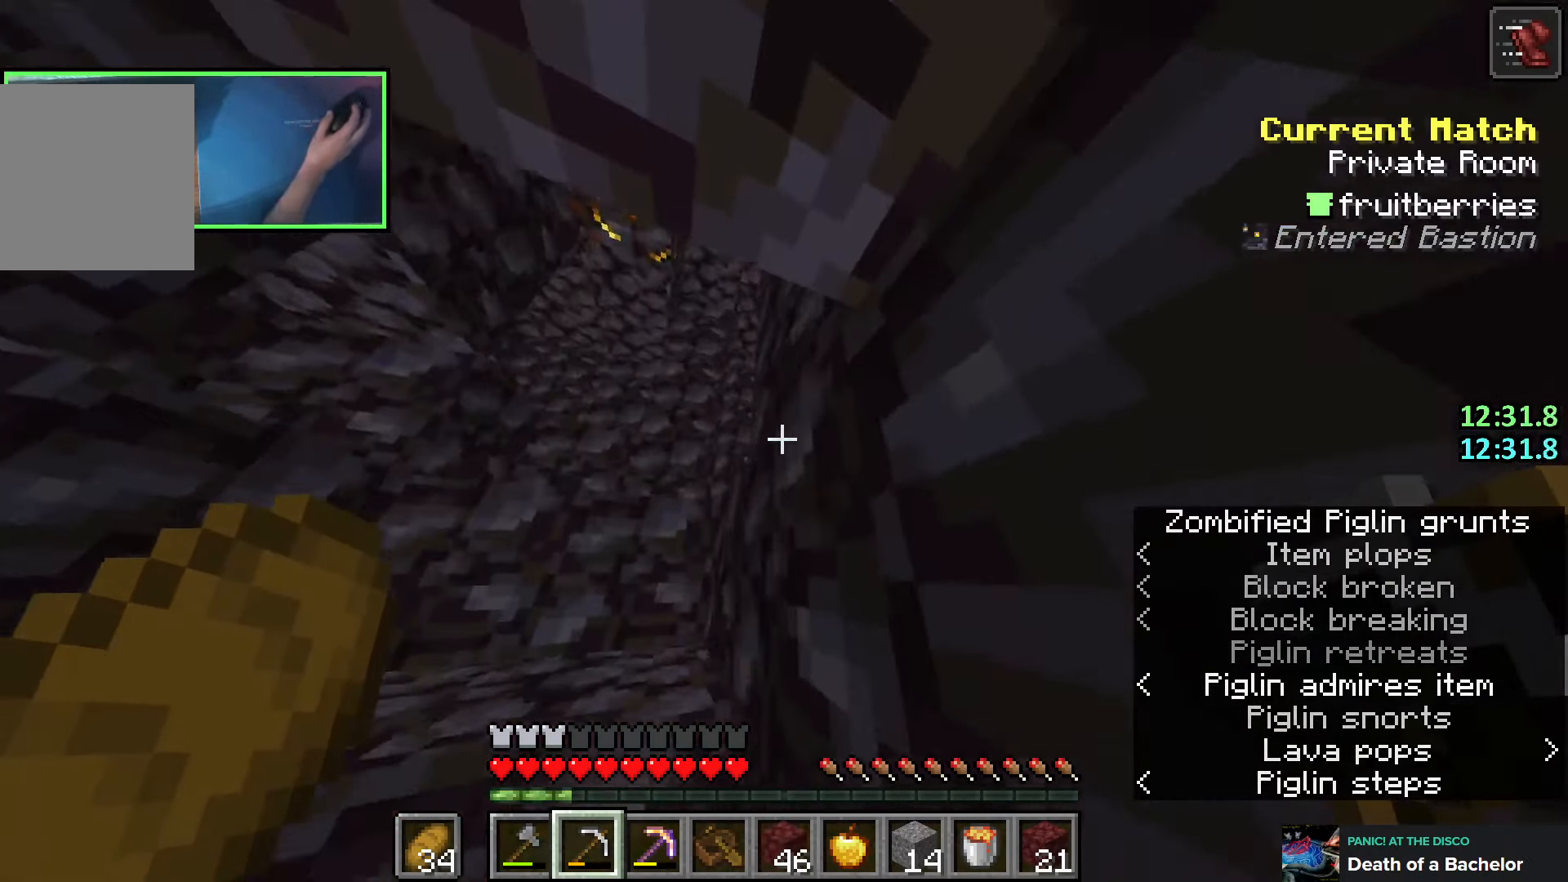
{"keys": ["a", "shift", "w"], "events": [[300, "space", "down"], [450, "space", "up"]]}
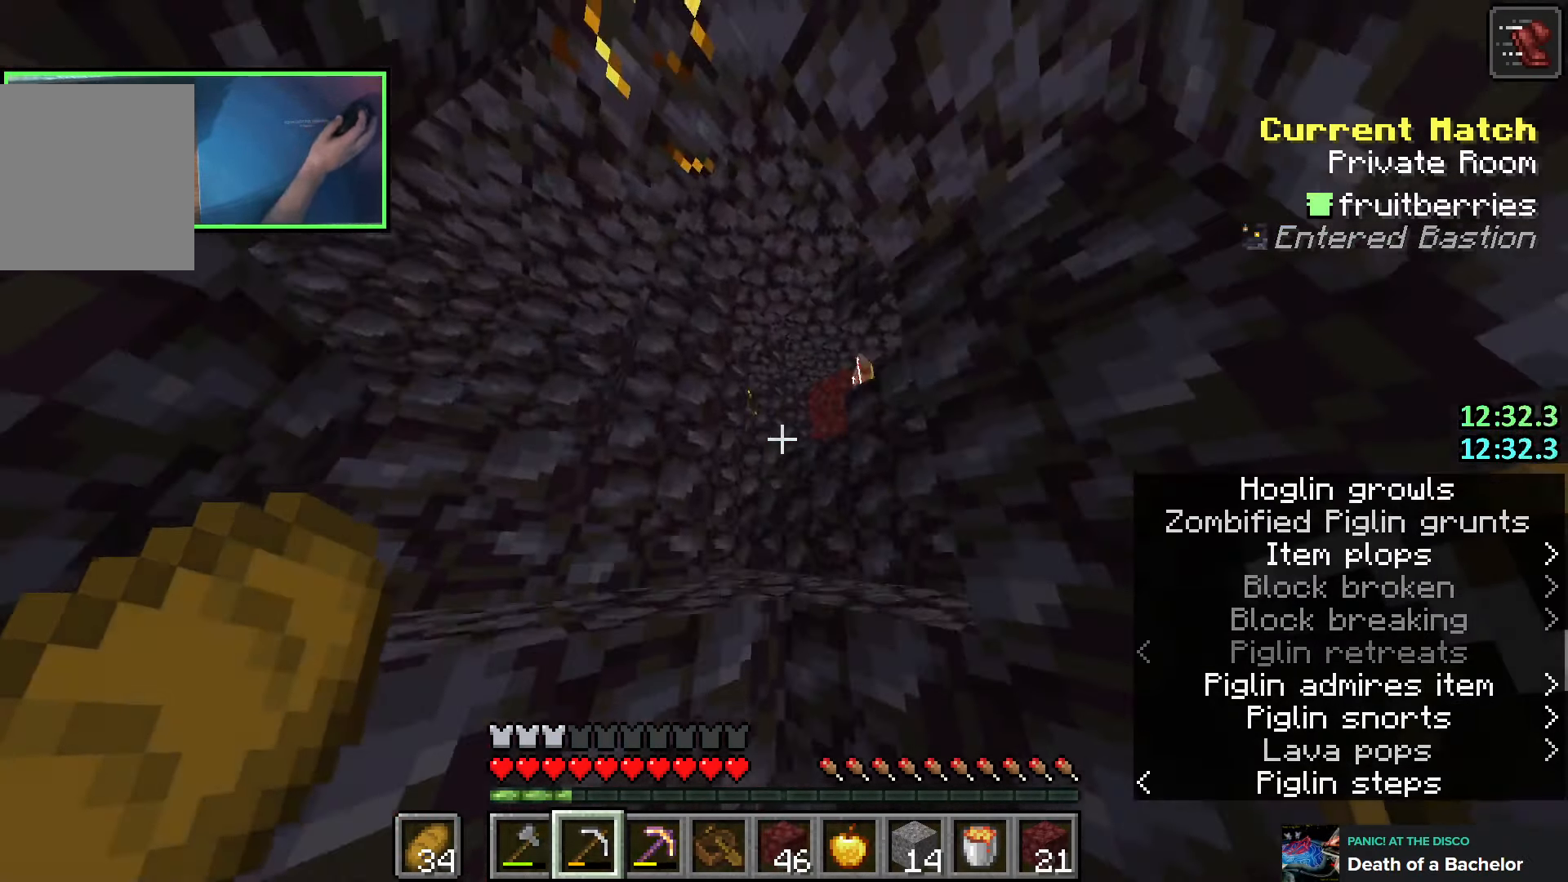
{"keys": ["a", "shift", "space"], "events": [[383, "space", "down"], [450, "w", "up"]]}
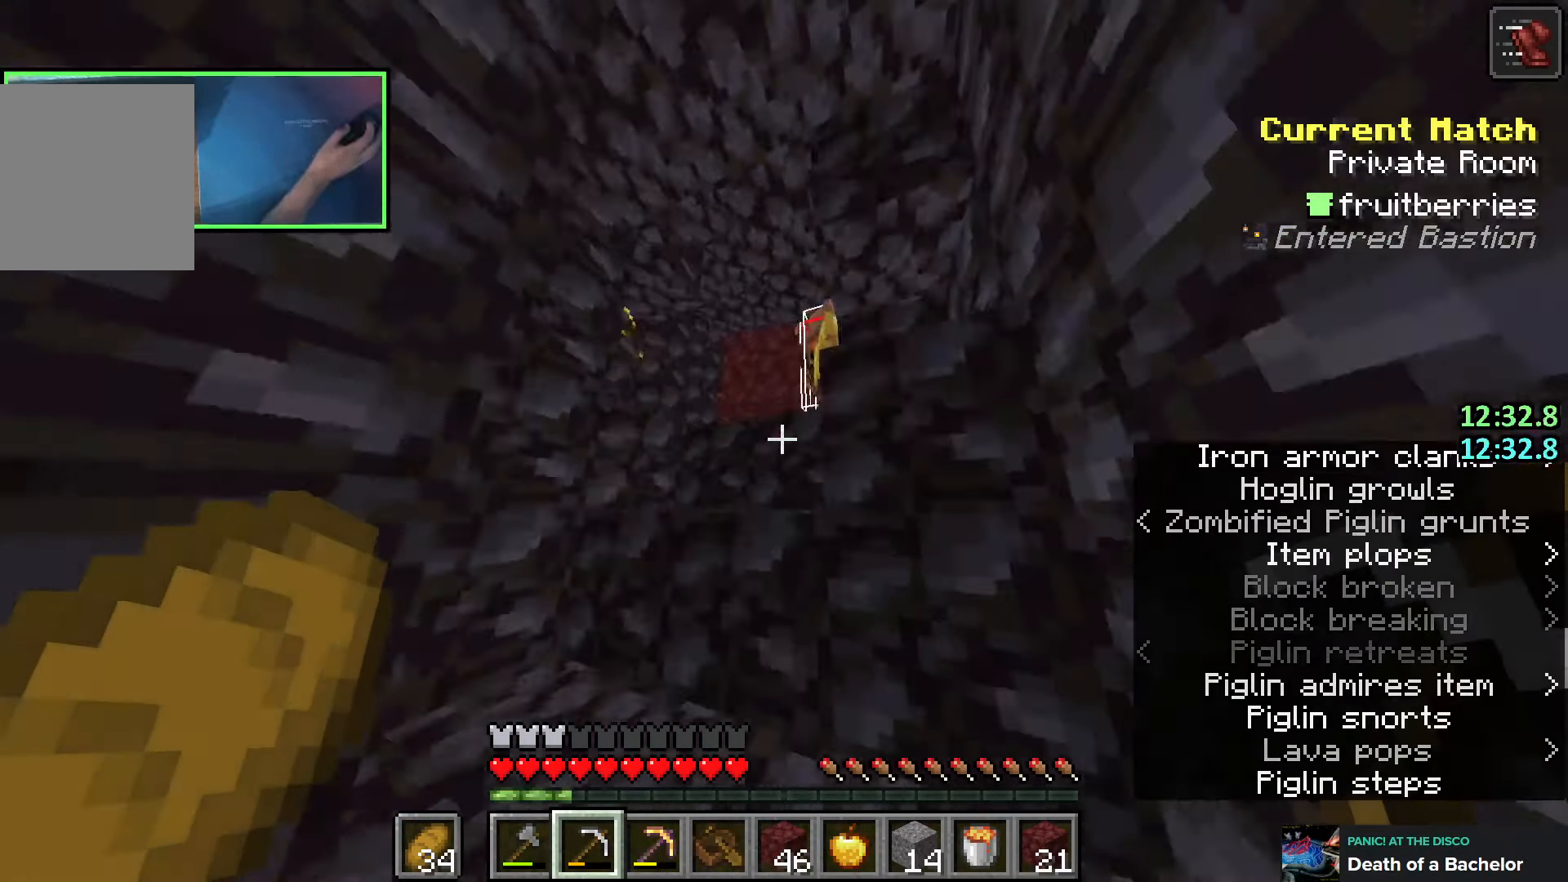
{"keys": ["a", "s", "shift"], "events": [[16, "space", "up"], [116, "s", "down"], [233, "a", "up"], [450, "a", "down"]]}
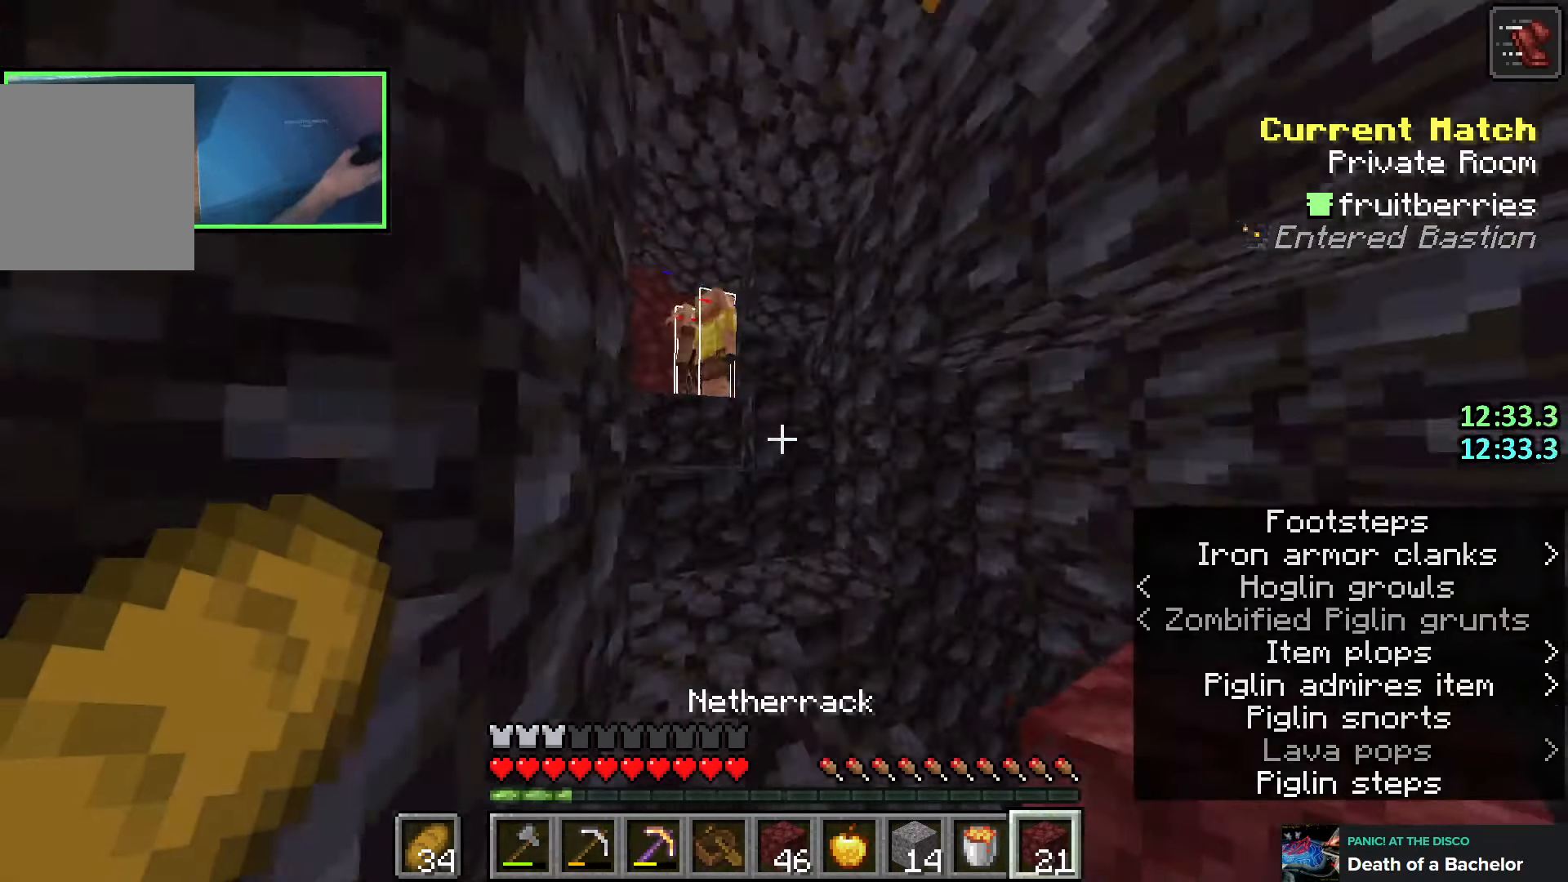
{"keys": ["shift"], "events": [[16, "a", "up"], [33, "s", "up"]]}
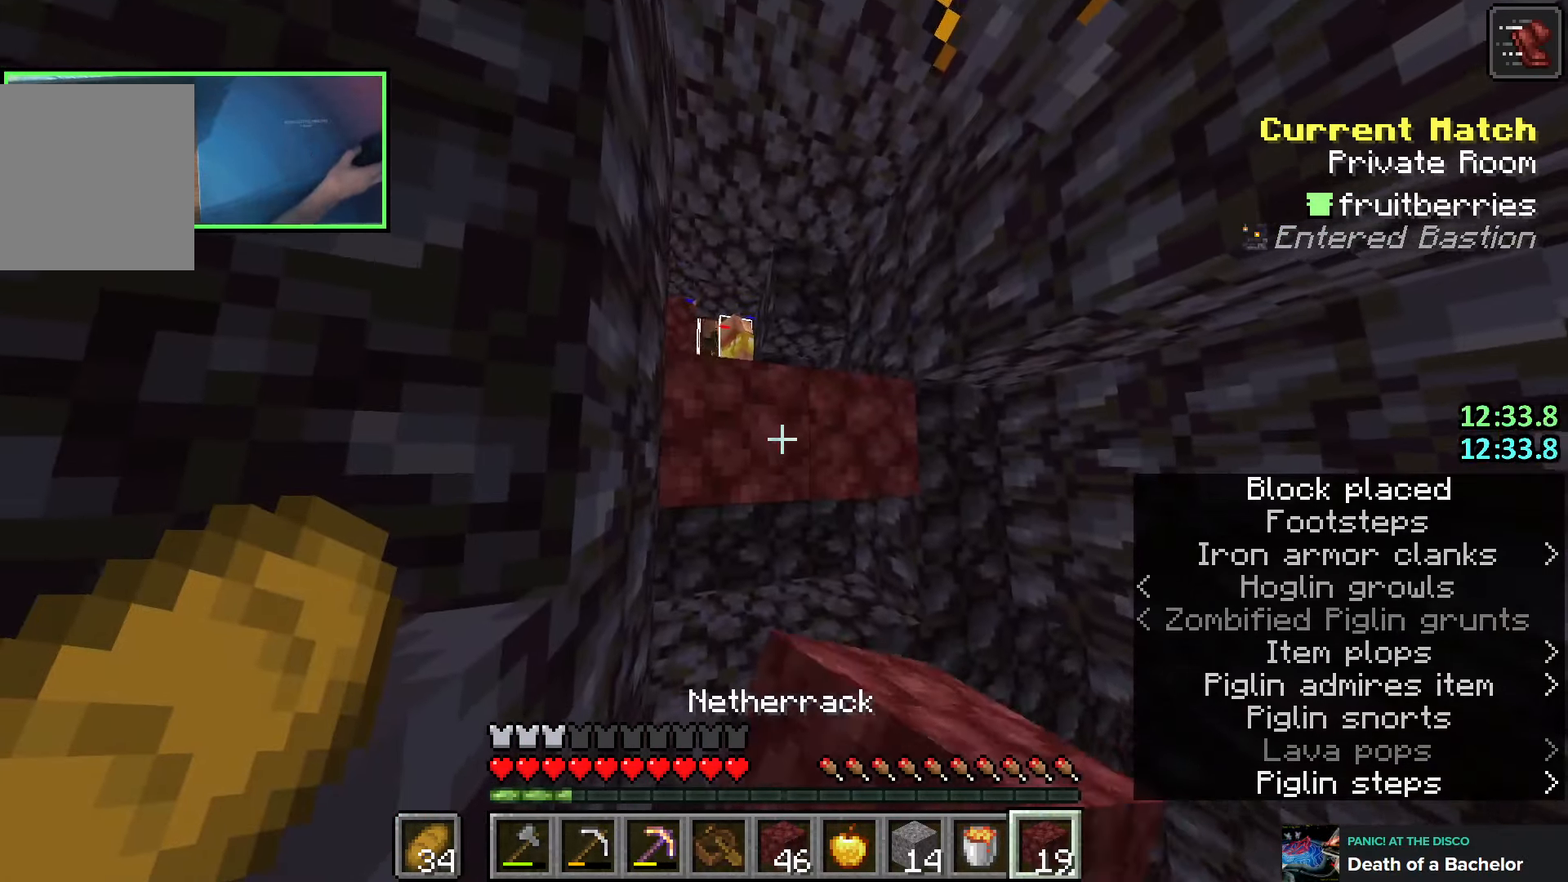
{"keys": ["shift"], "events": [[200, "space", "down"], [316, "space", "up"]]}
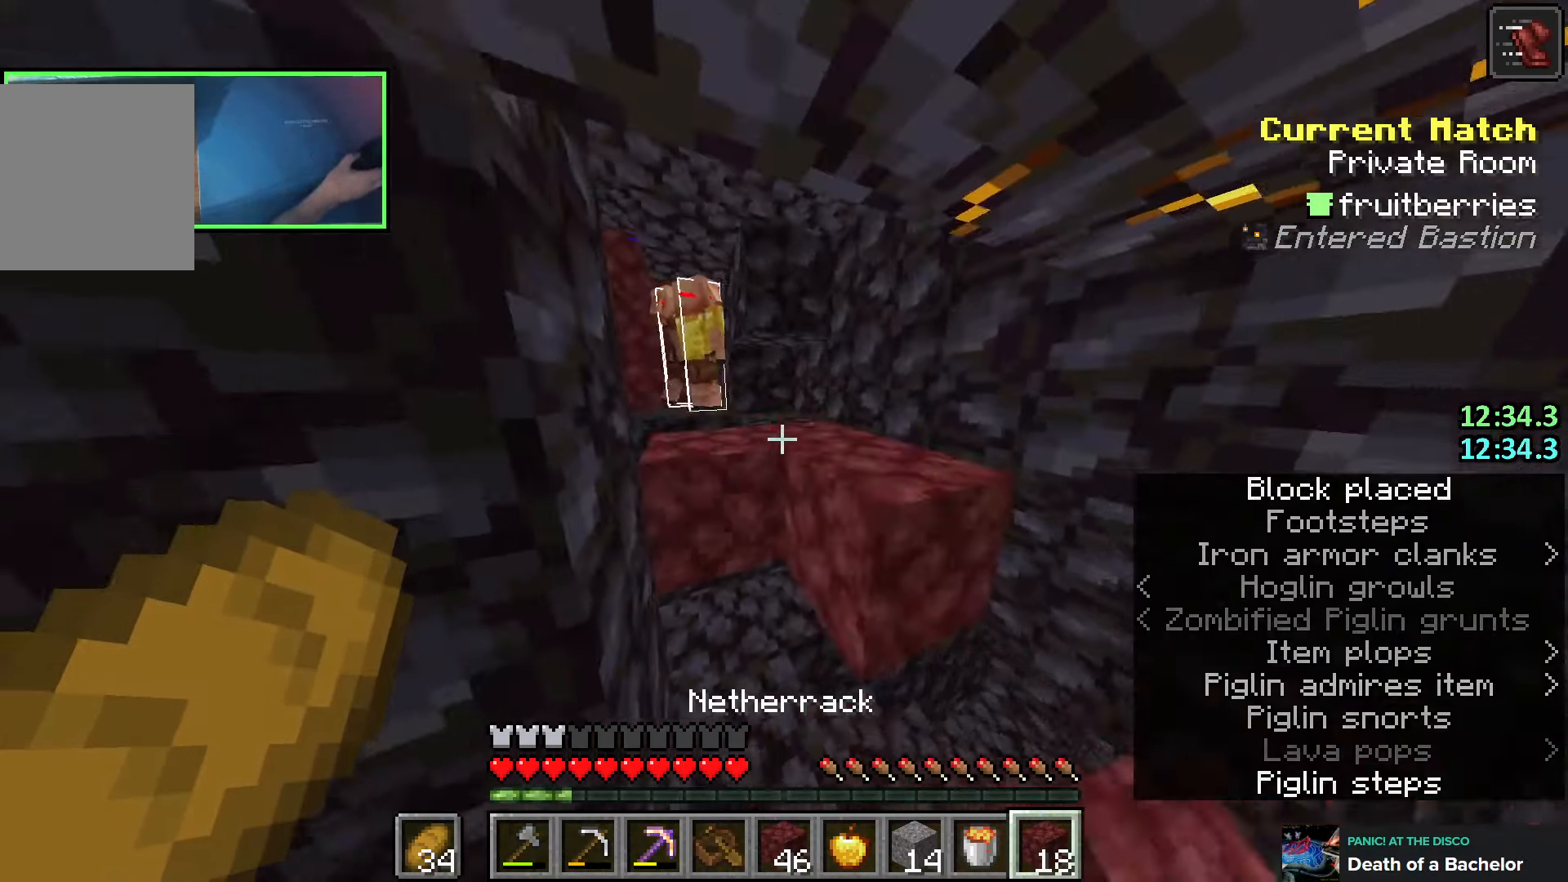
{"keys": ["shift"], "events": [[350, "space", "down"], [483, "space", "up"]]}
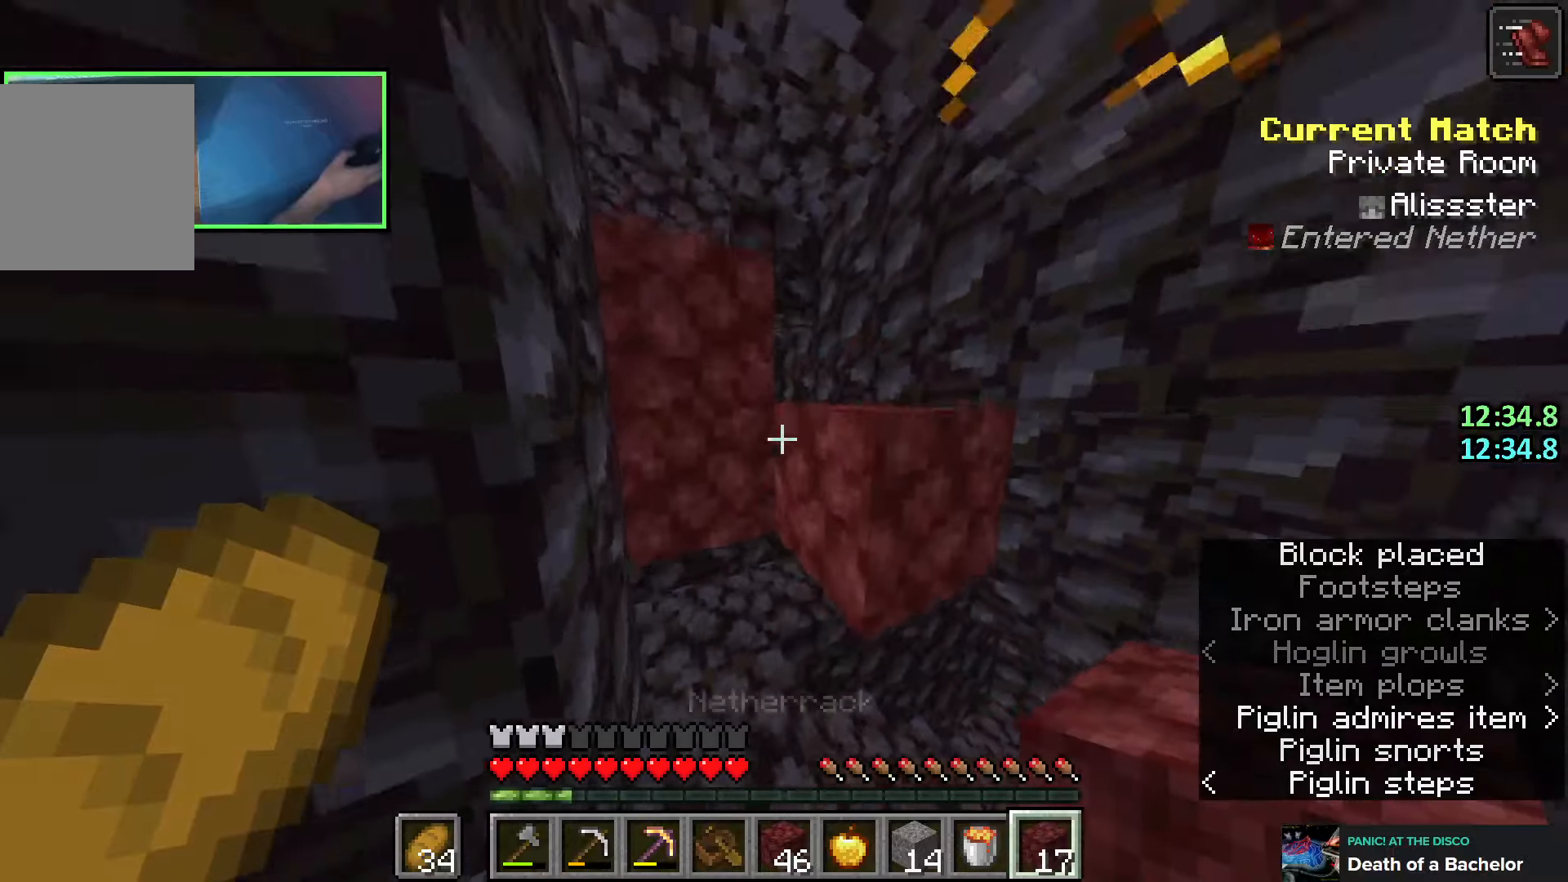
{"keys": ["shift"], "events": []}
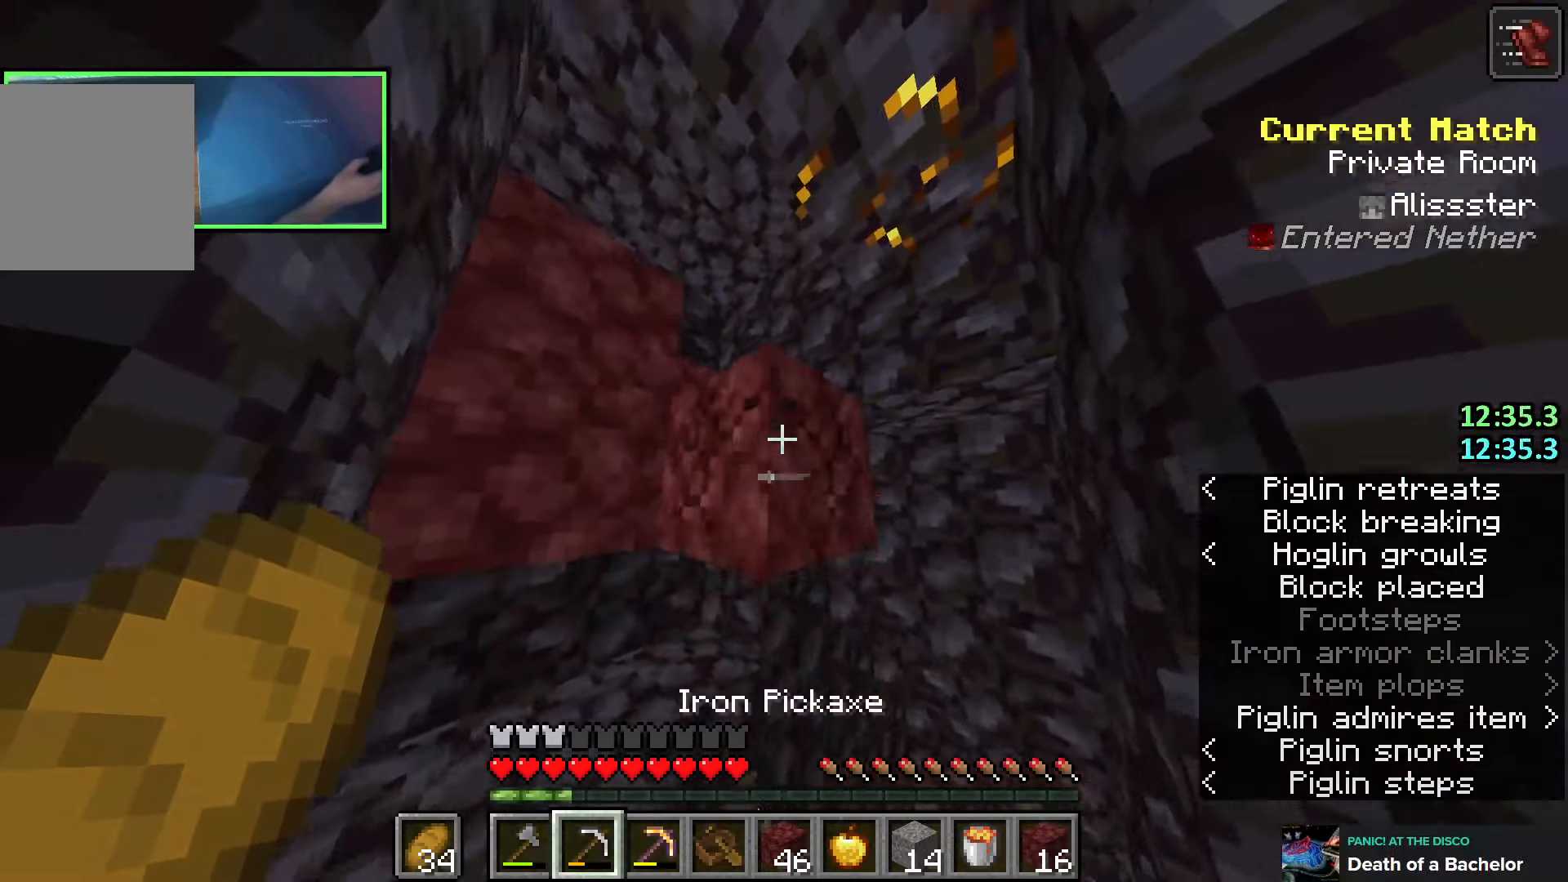
{"keys": ["shift"], "events": []}
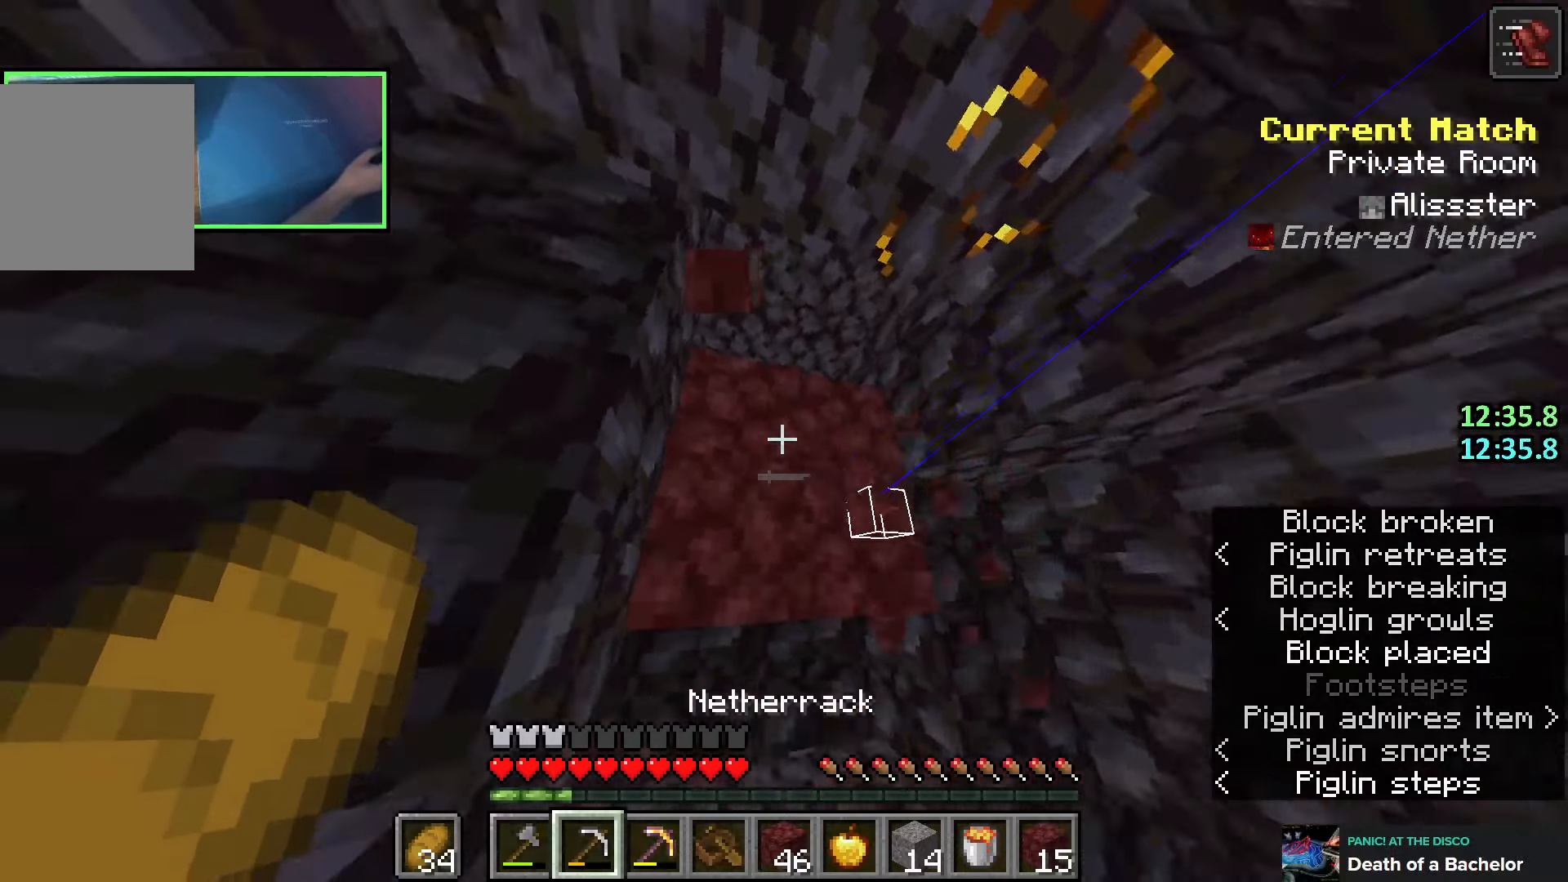
{"keys": ["shift", "w"], "events": [[66, "space", "down"], [150, "w", "down"], [233, "space", "up"], [400, "d", "down"], [466, "d", "up"]]}
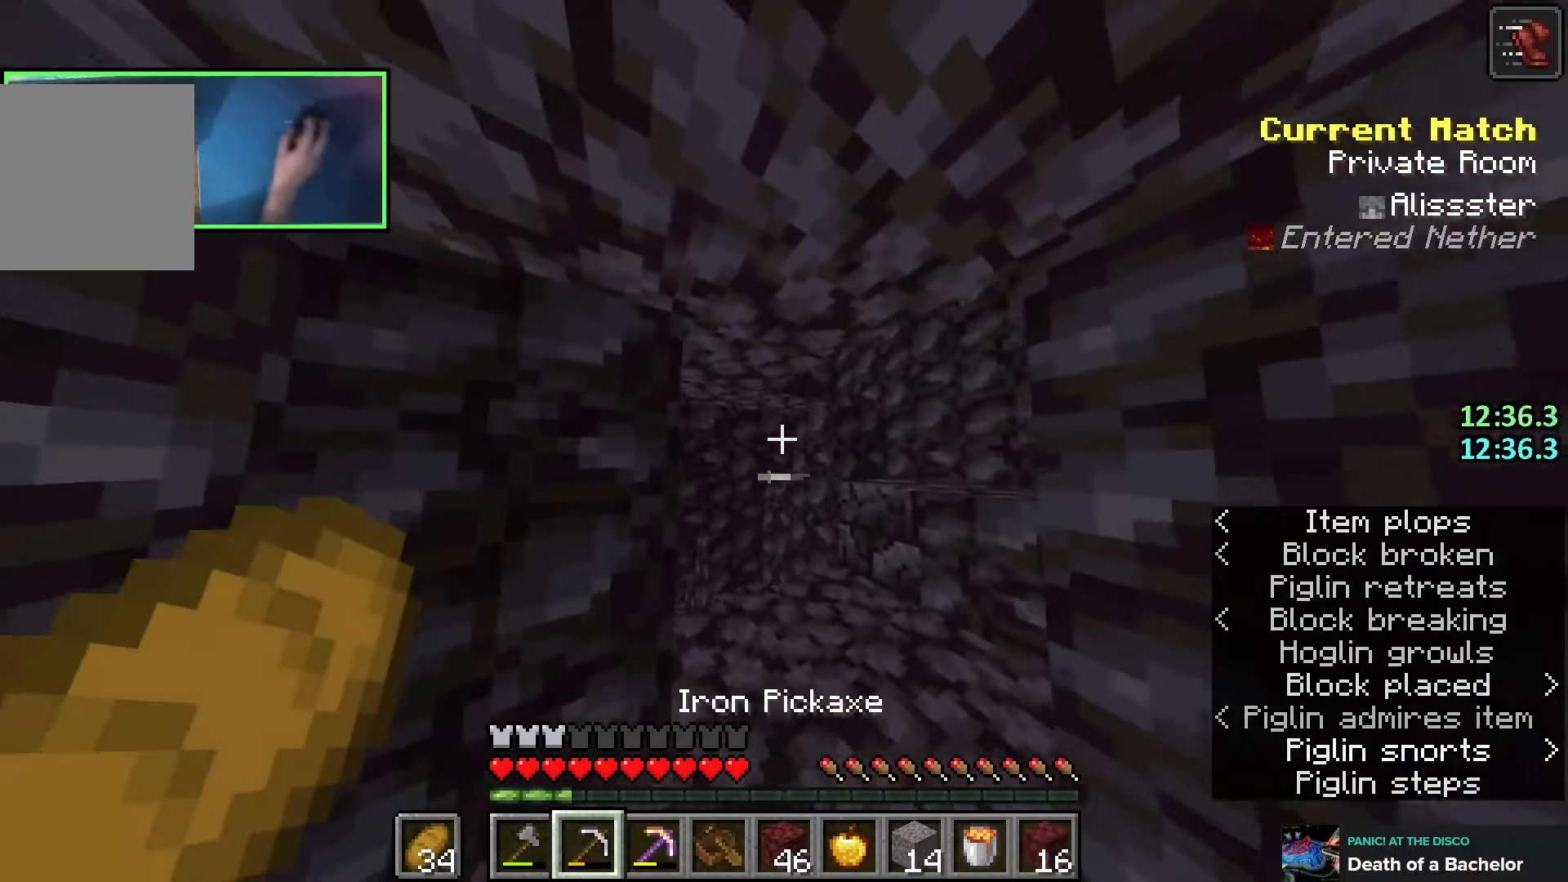
{"keys": ["d", "shift", "w"], "events": [[116, "d", "down"], [216, "w", "up"], [366, "space", "down"], [466, "w", "down"], [483, "space", "up"]]}
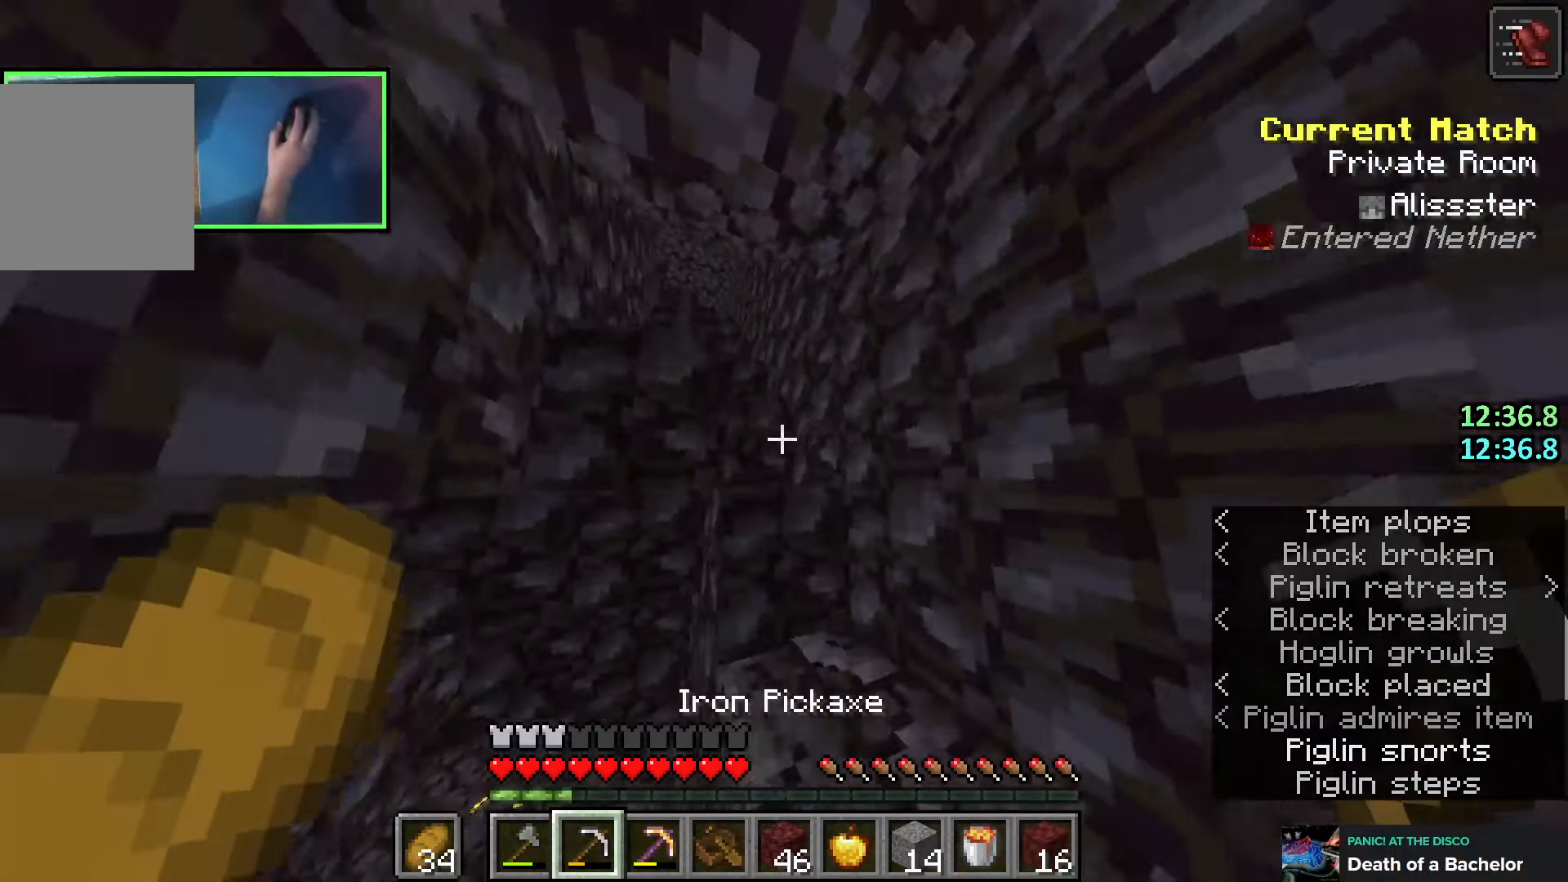
{"keys": ["shift", "w"], "events": [[233, "w", "up"], [500, "d", "up"], [500, "w", "down"]]}
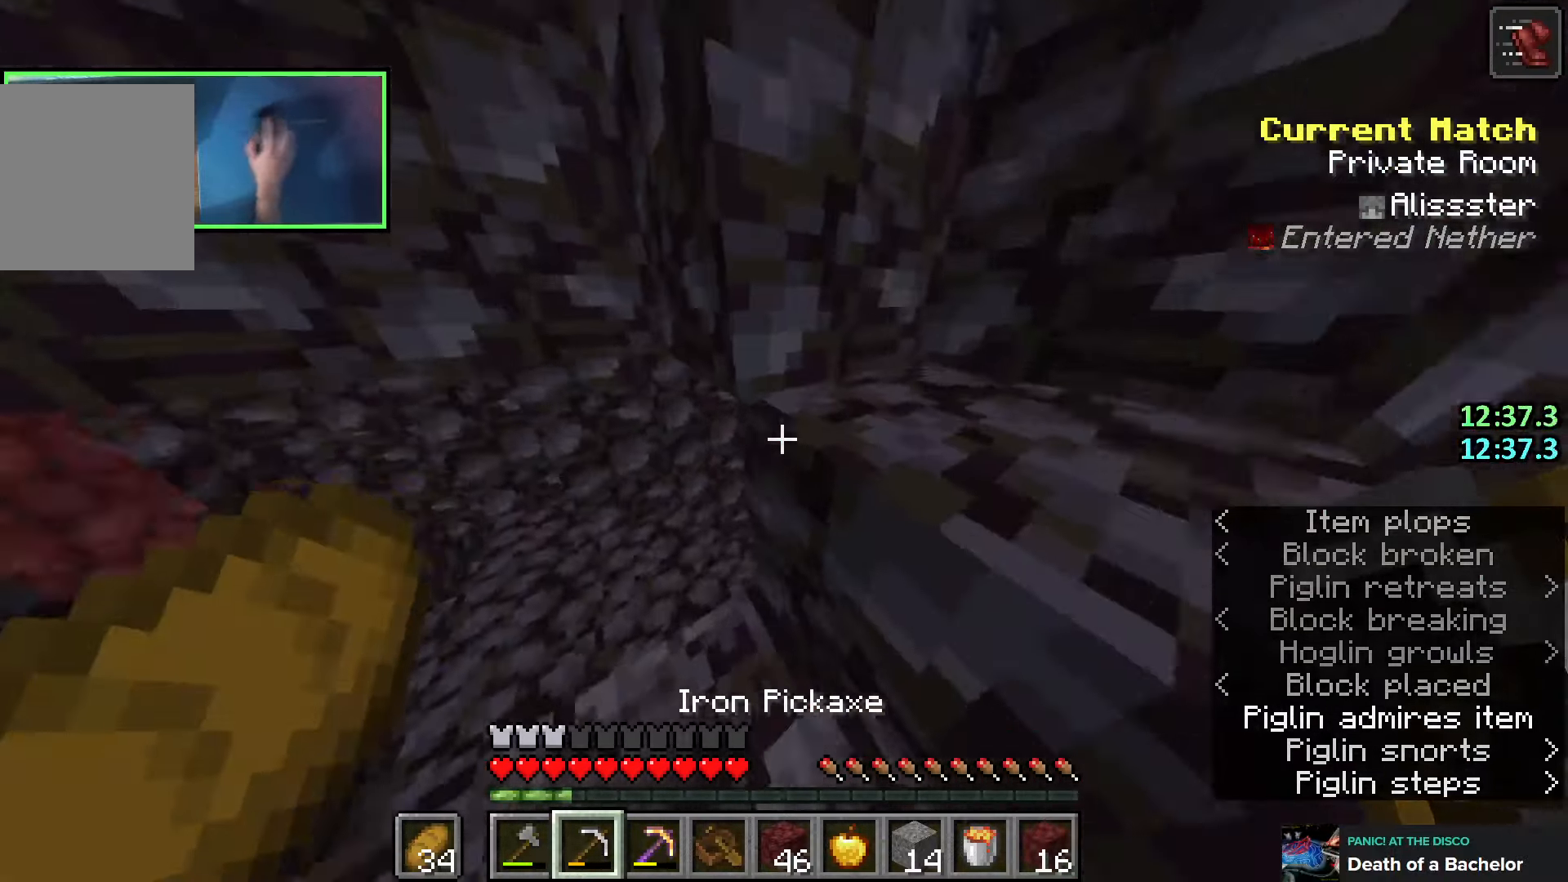
{"keys": ["shift"], "events": [[33, "w", "up"]]}
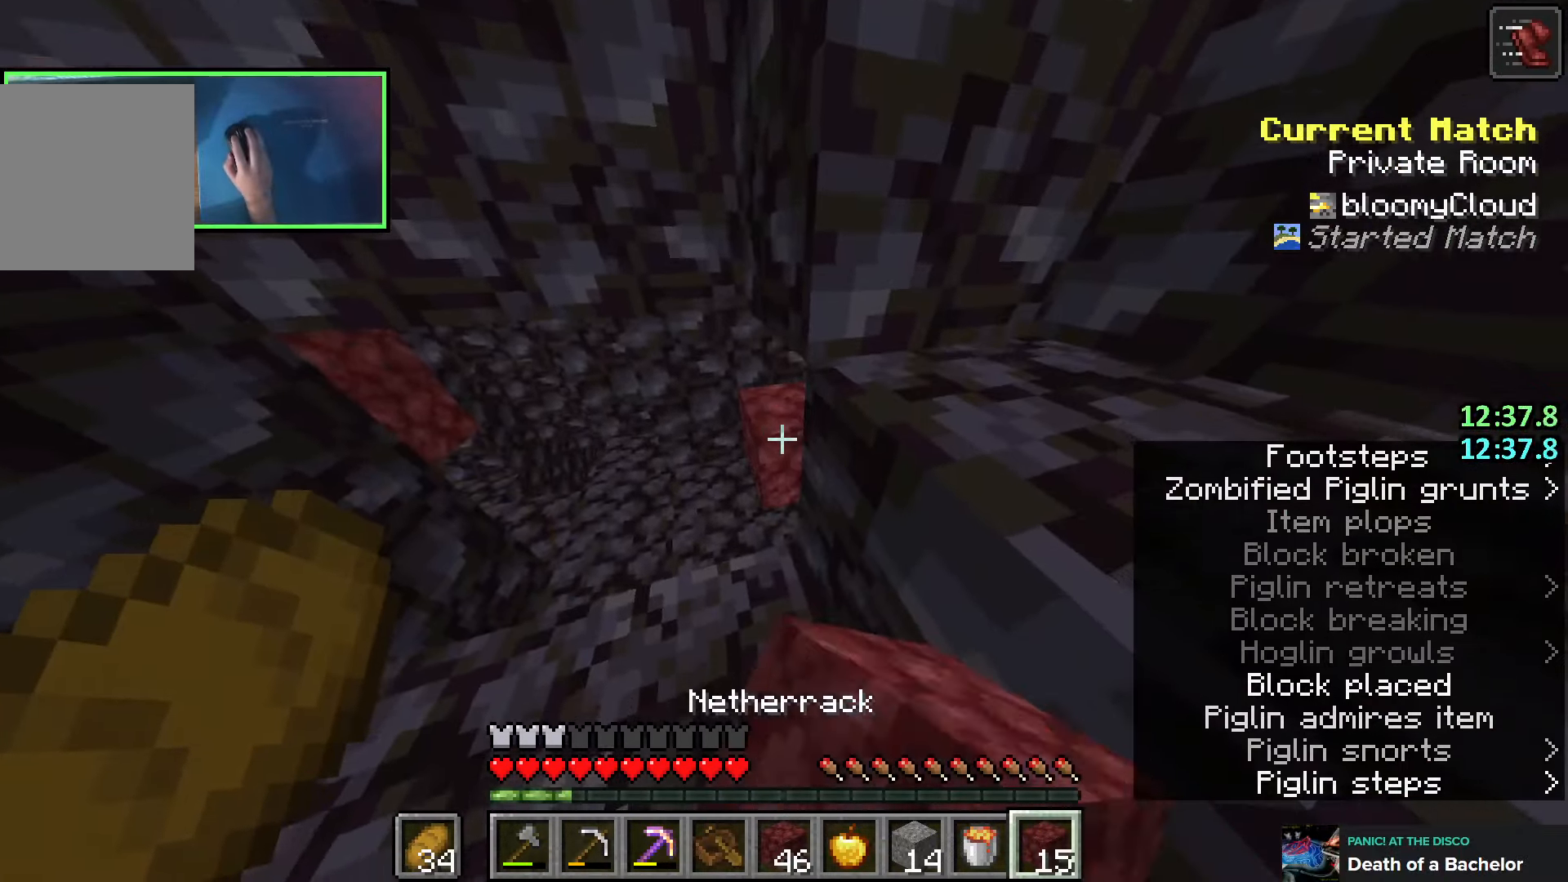
{"keys": ["d", "shift", "w"], "events": [[16, "d", "down"], [83, "space", "down"], [100, "w", "down"], [250, "space", "up"]]}
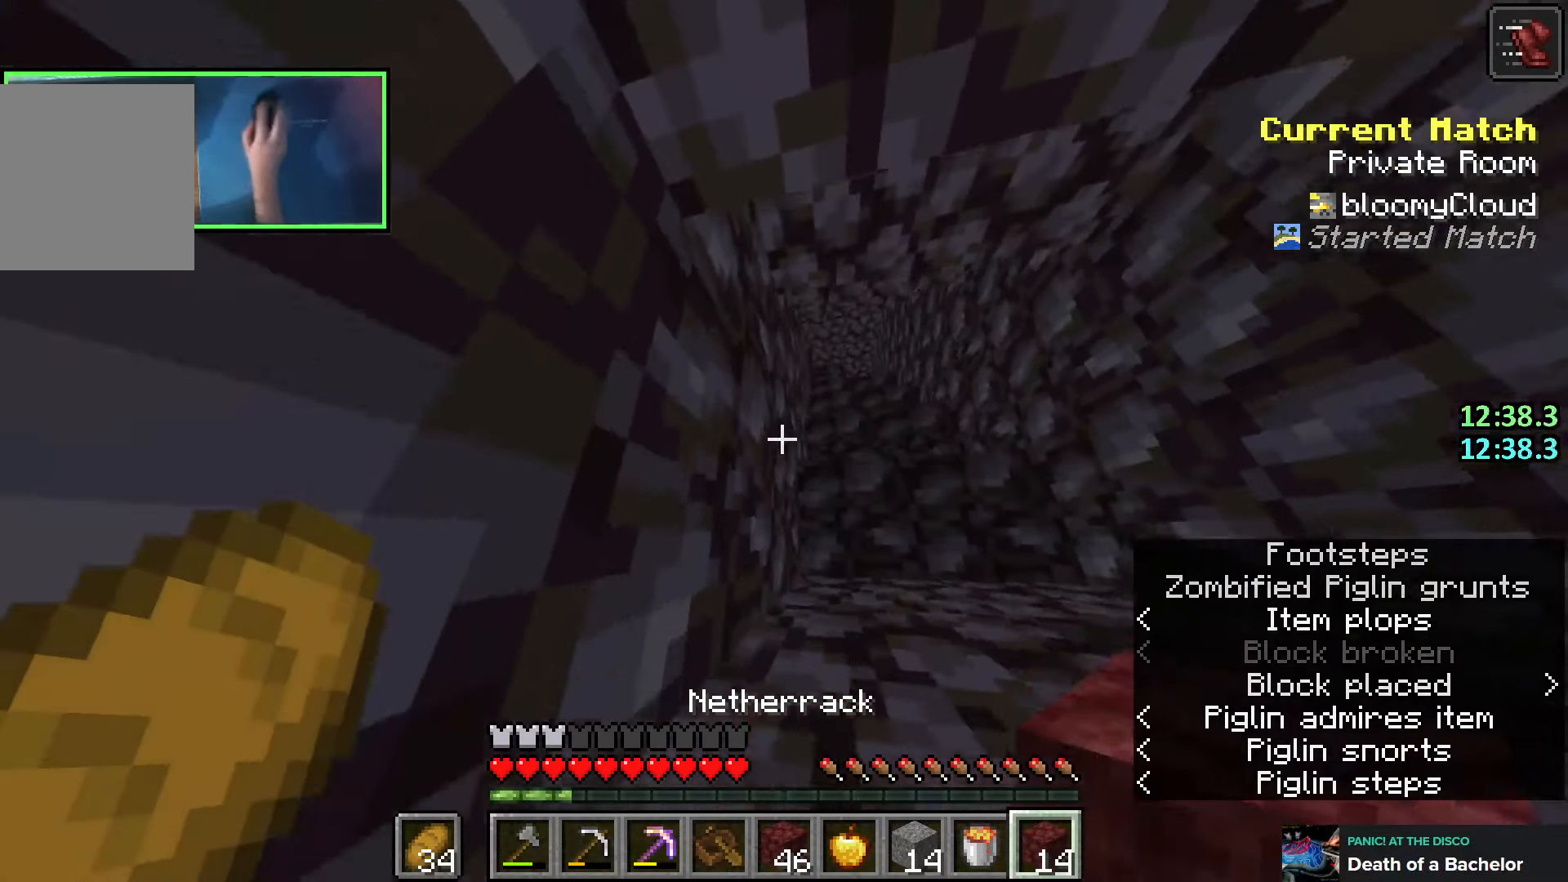
{"keys": ["d", "shift"], "events": [[250, "space", "down"], [416, "w", "up"], [433, "space", "up"]]}
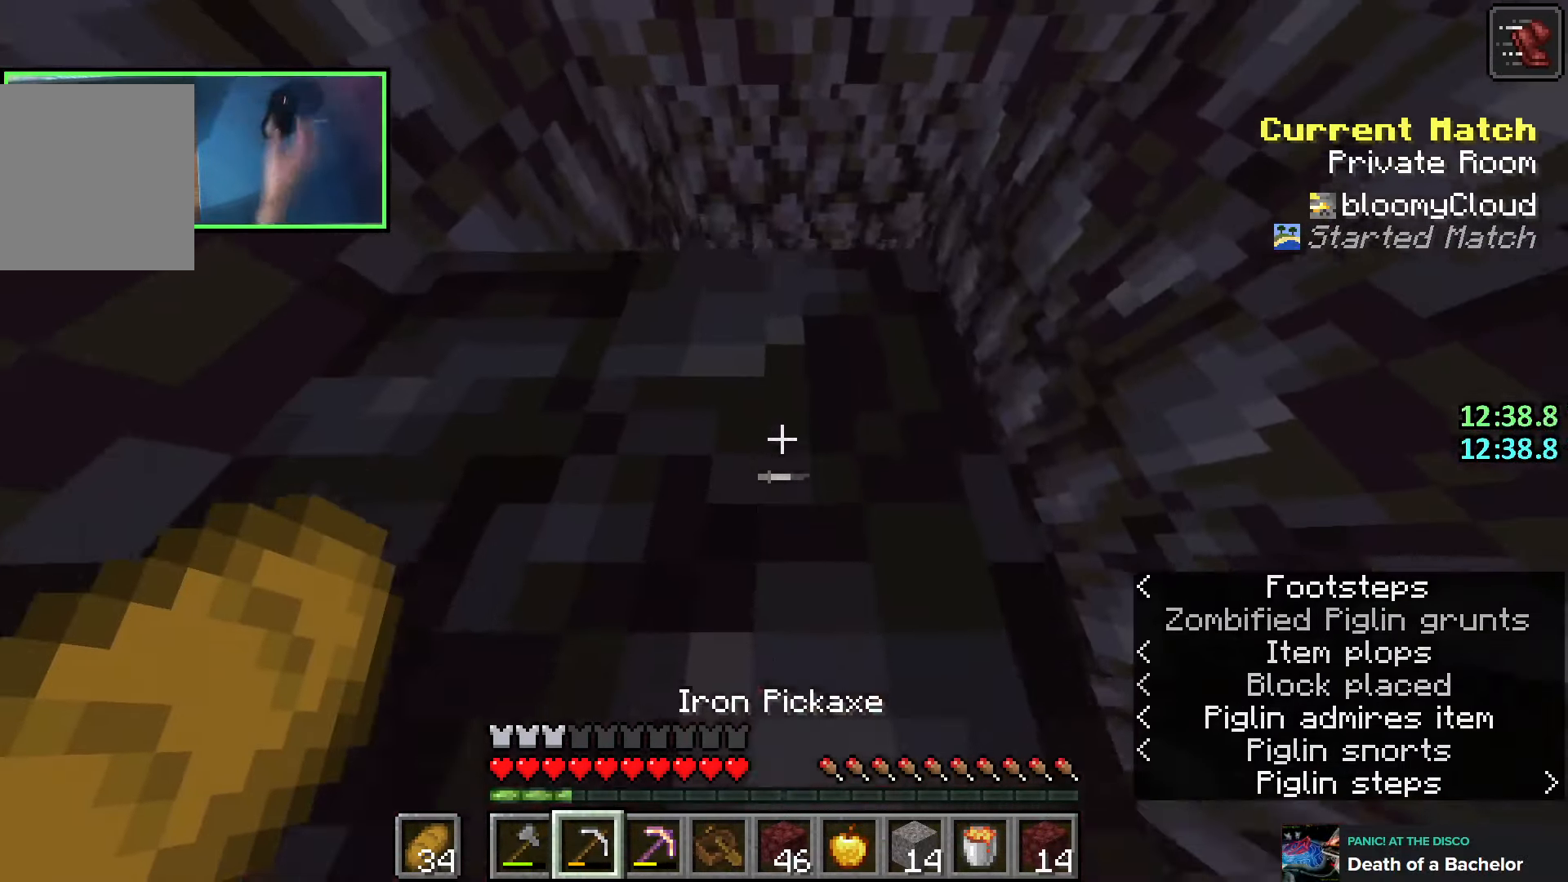
{"keys": ["w"], "events": [[233, "w", "down"], [333, "space", "down"], [433, "d", "up"], [450, "shift", "up"], [450, "space", "up"]]}
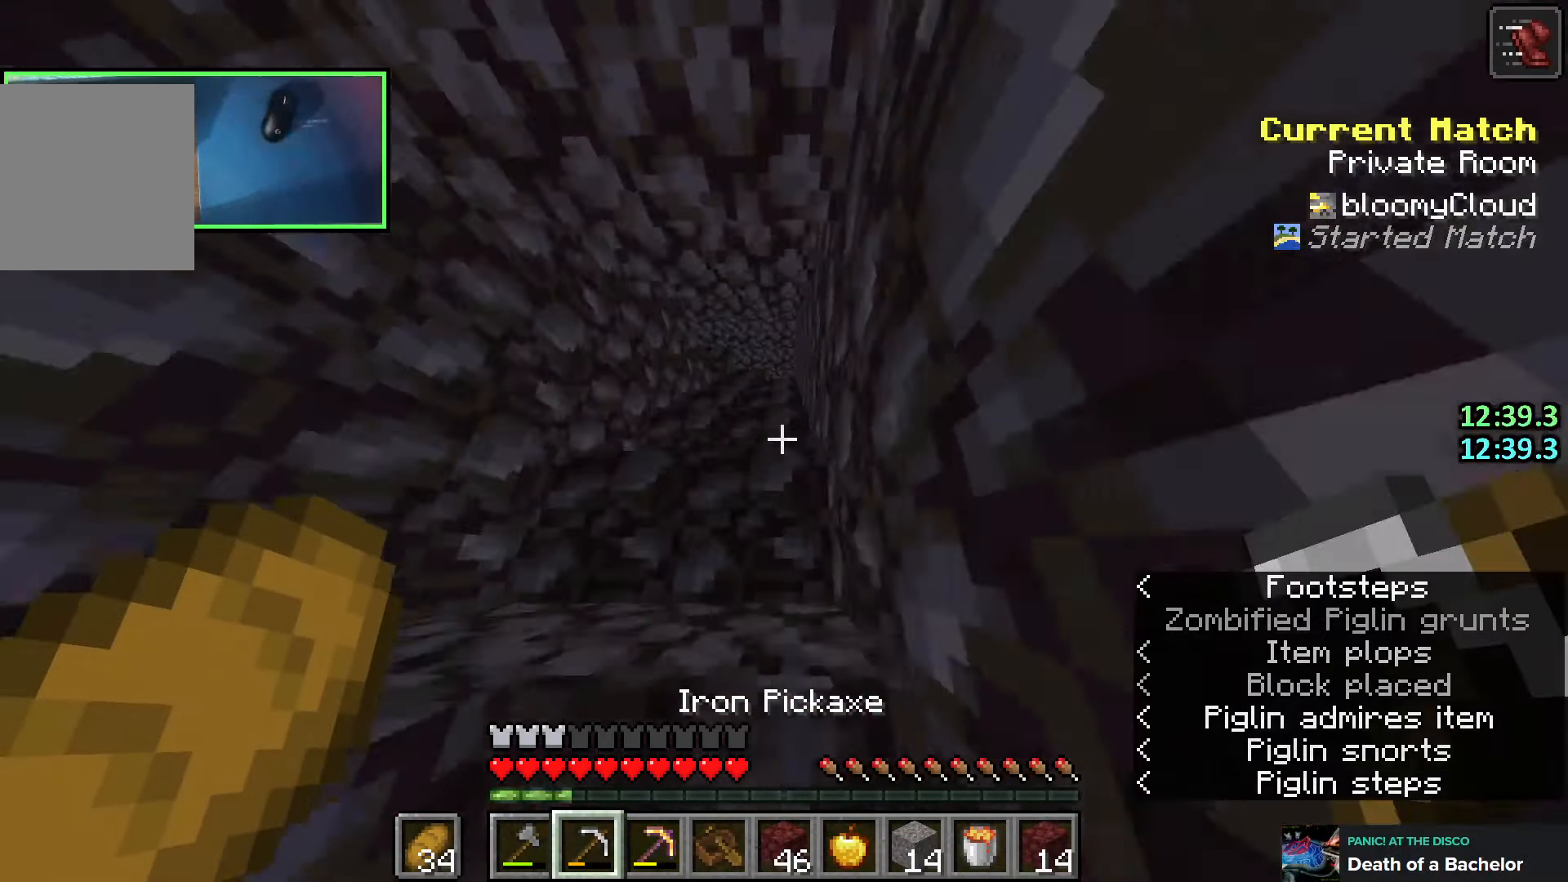
{"keys": ["w"], "events": [[216, "space", "down"], [450, "space", "up"]]}
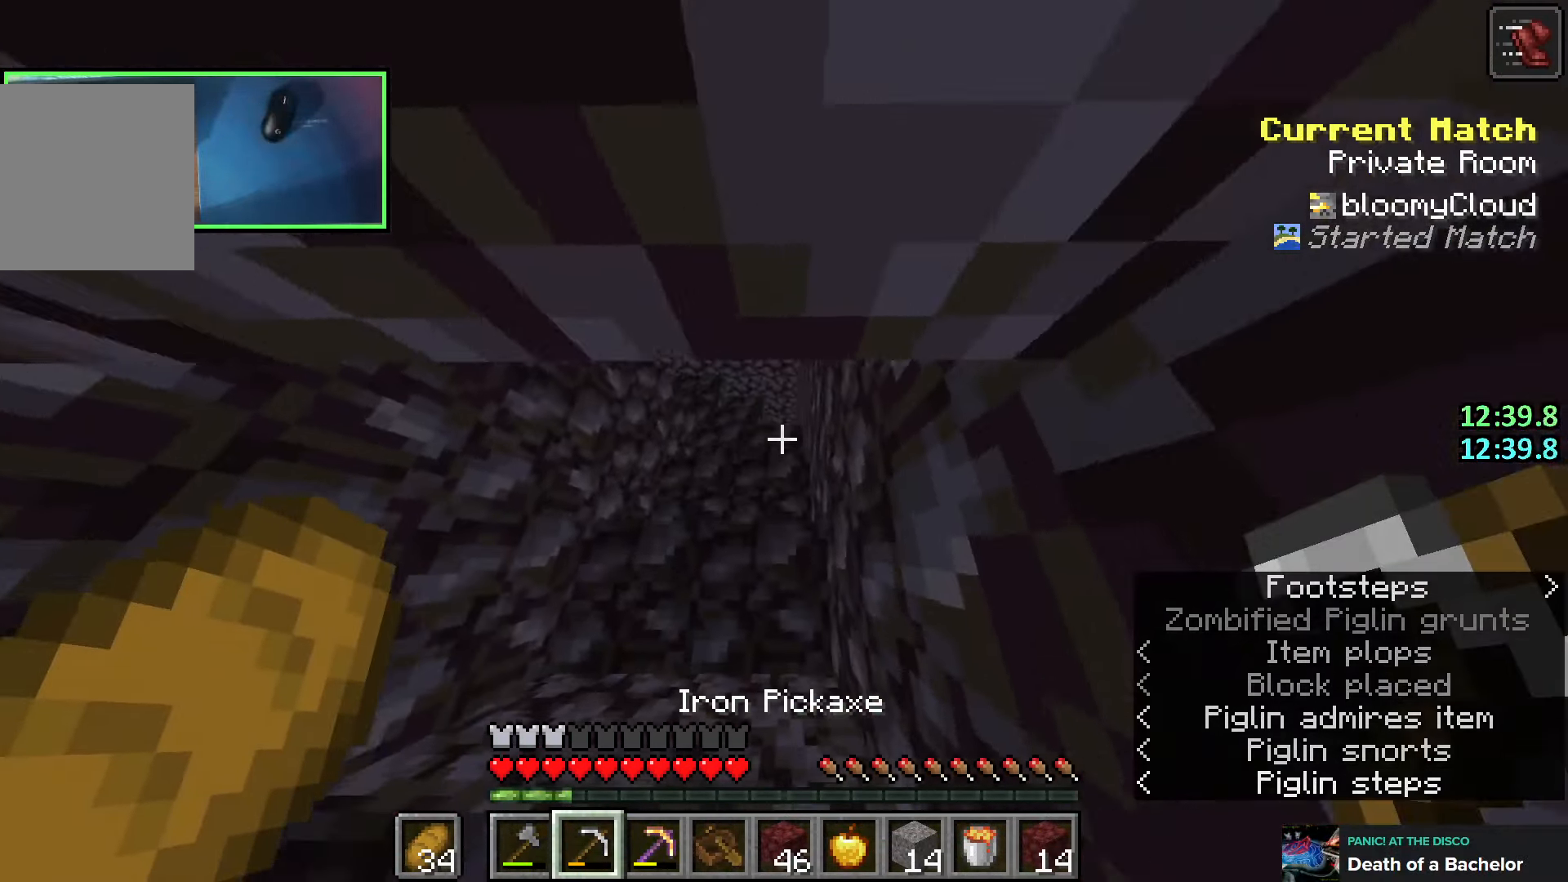
{"keys": ["w"], "events": [[250, "space", "down"], [433, "space", "up"]]}
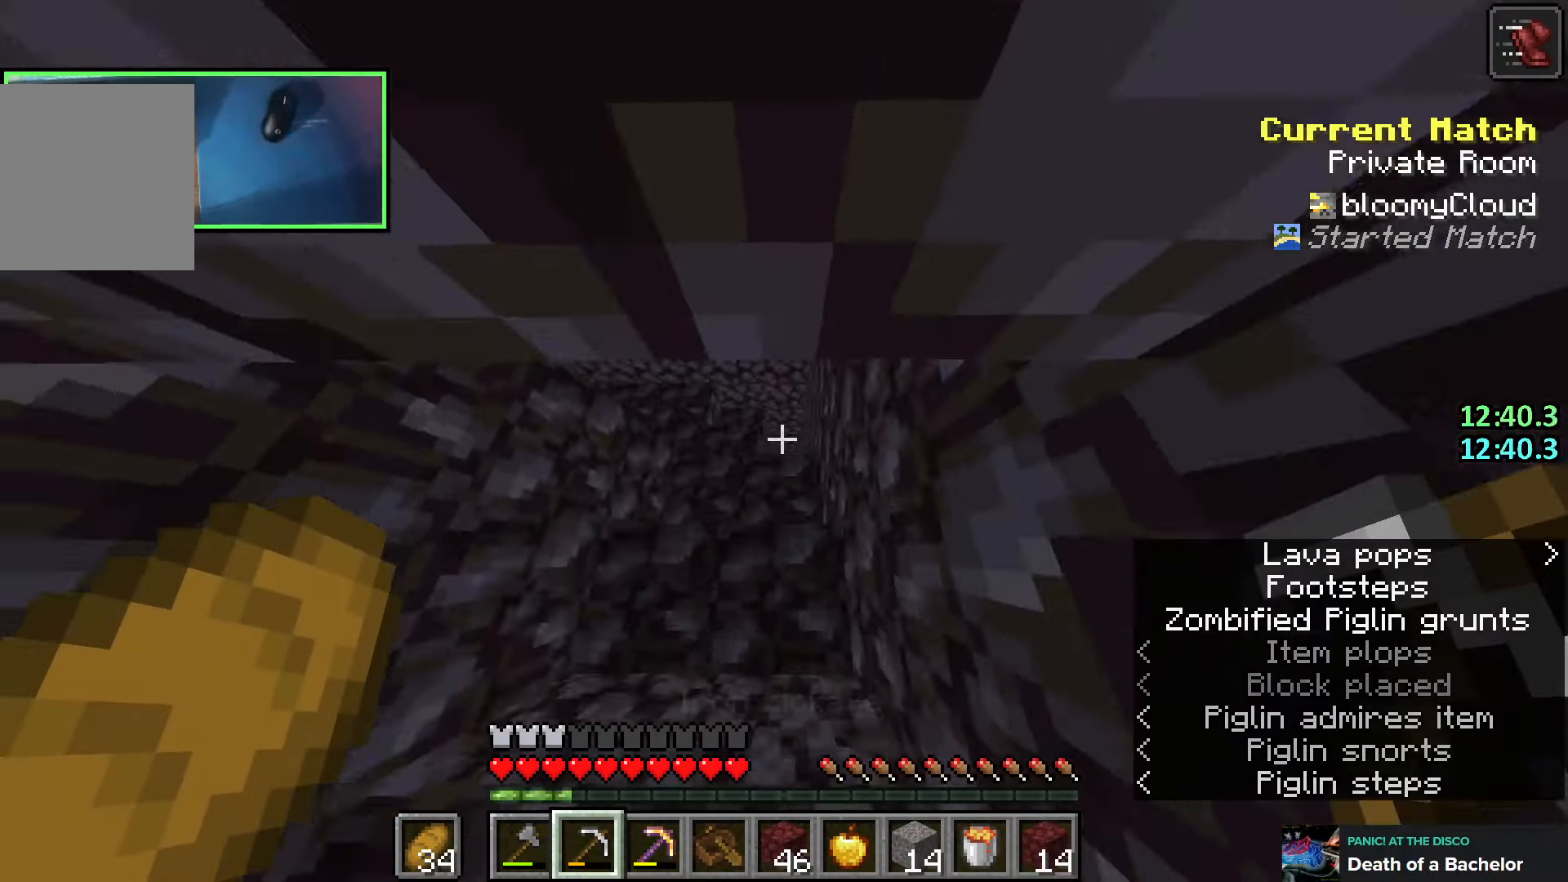
{"keys": ["d", "w"], "events": [[250, "space", "down"], [383, "d", "down"], [416, "space", "up"]]}
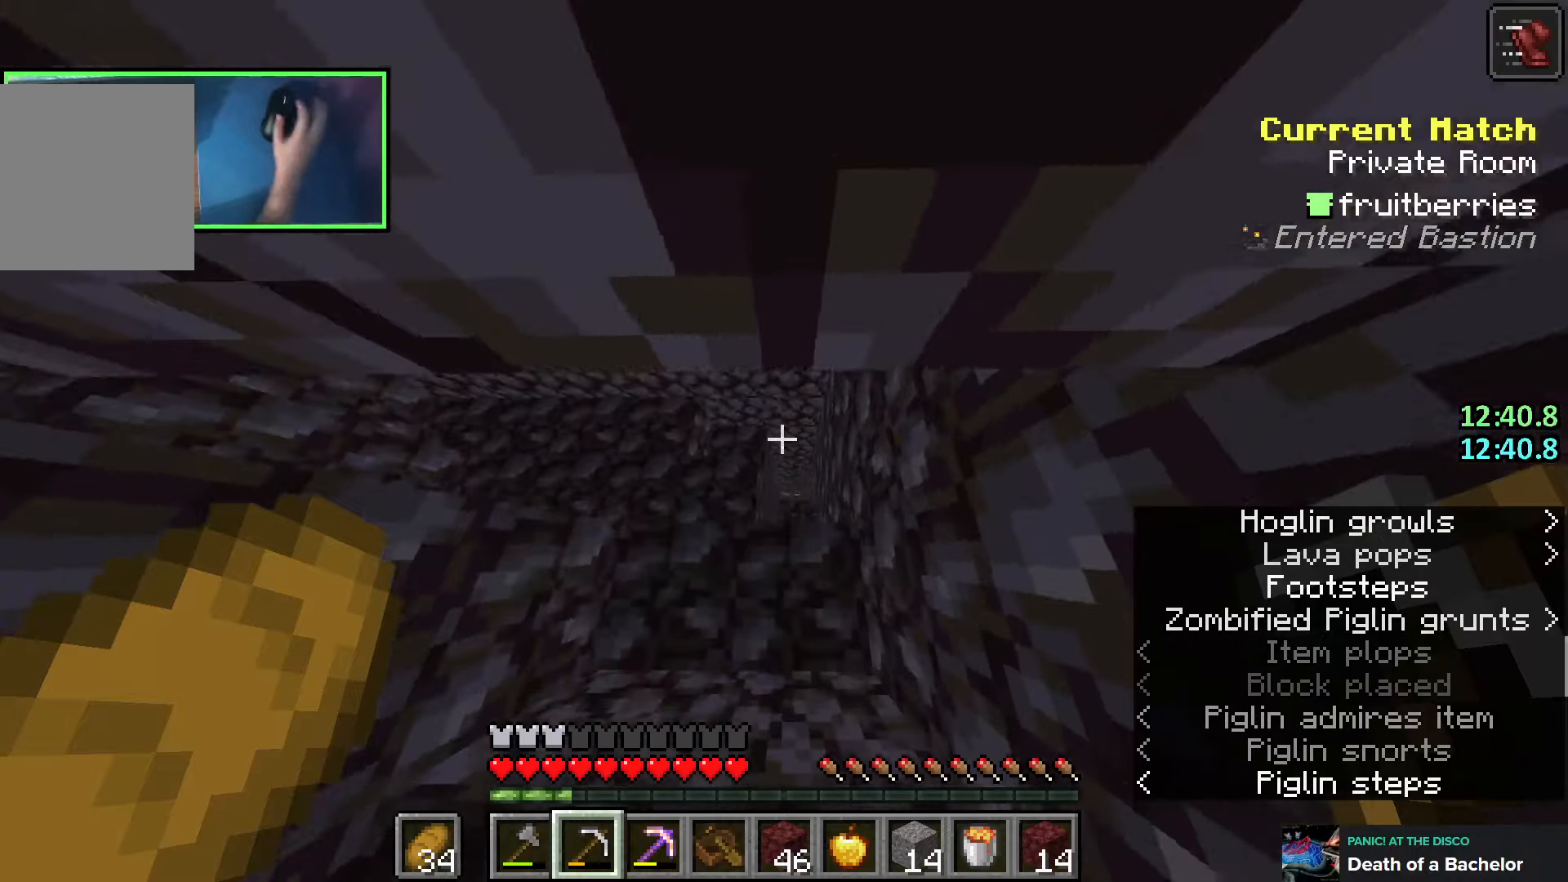
{"keys": ["w"], "events": [[266, "space", "down"], [300, "d", "up"], [416, "space", "up"]]}
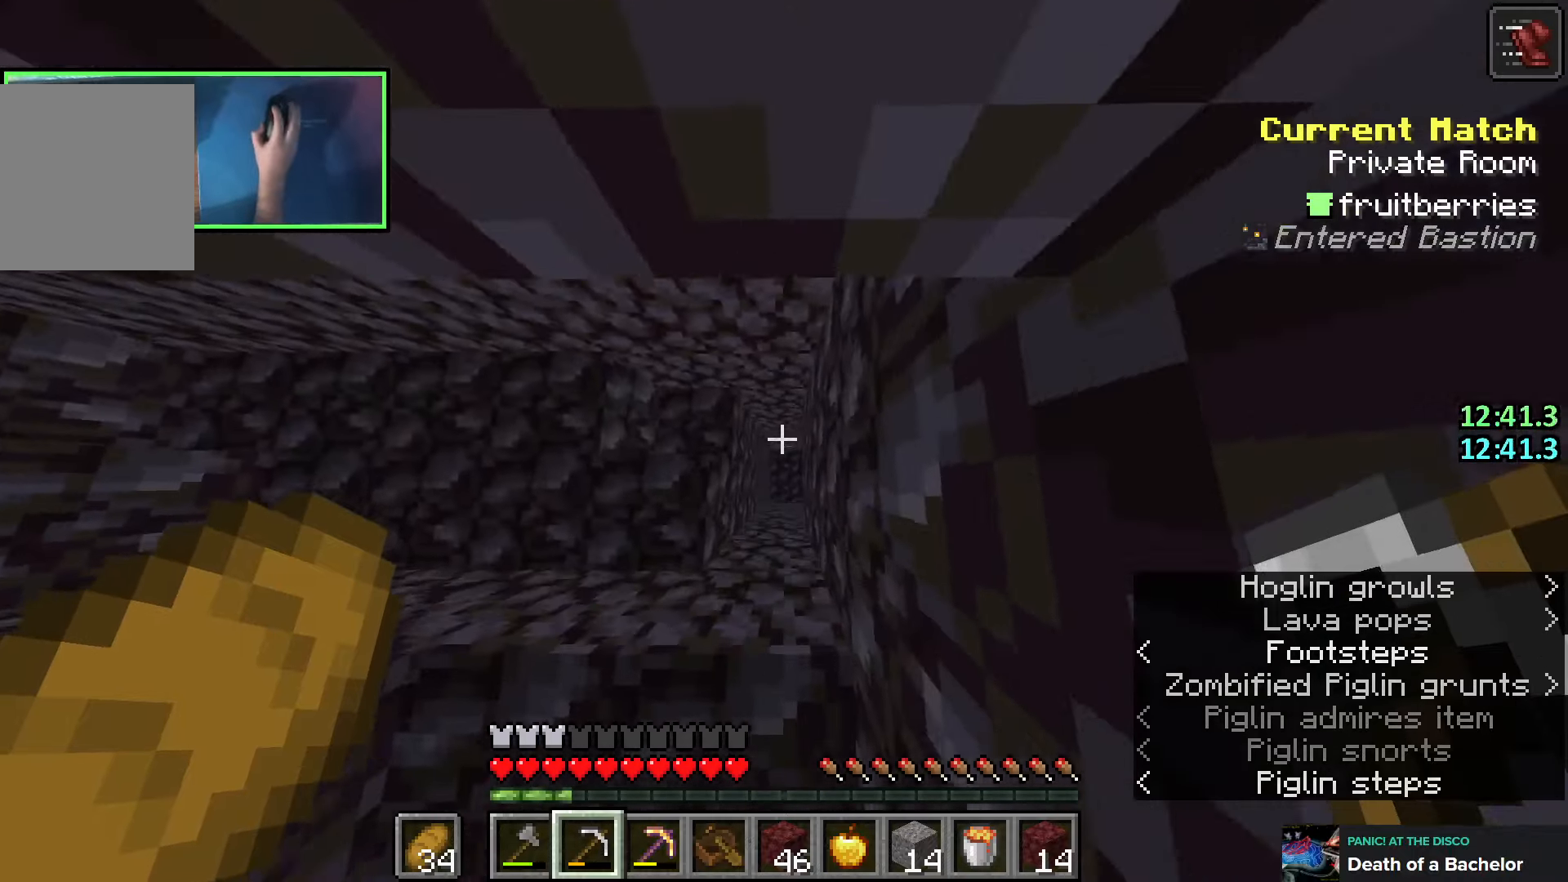
{"keys": ["w"], "events": [[200, "space", "down"], [366, "space", "up"]]}
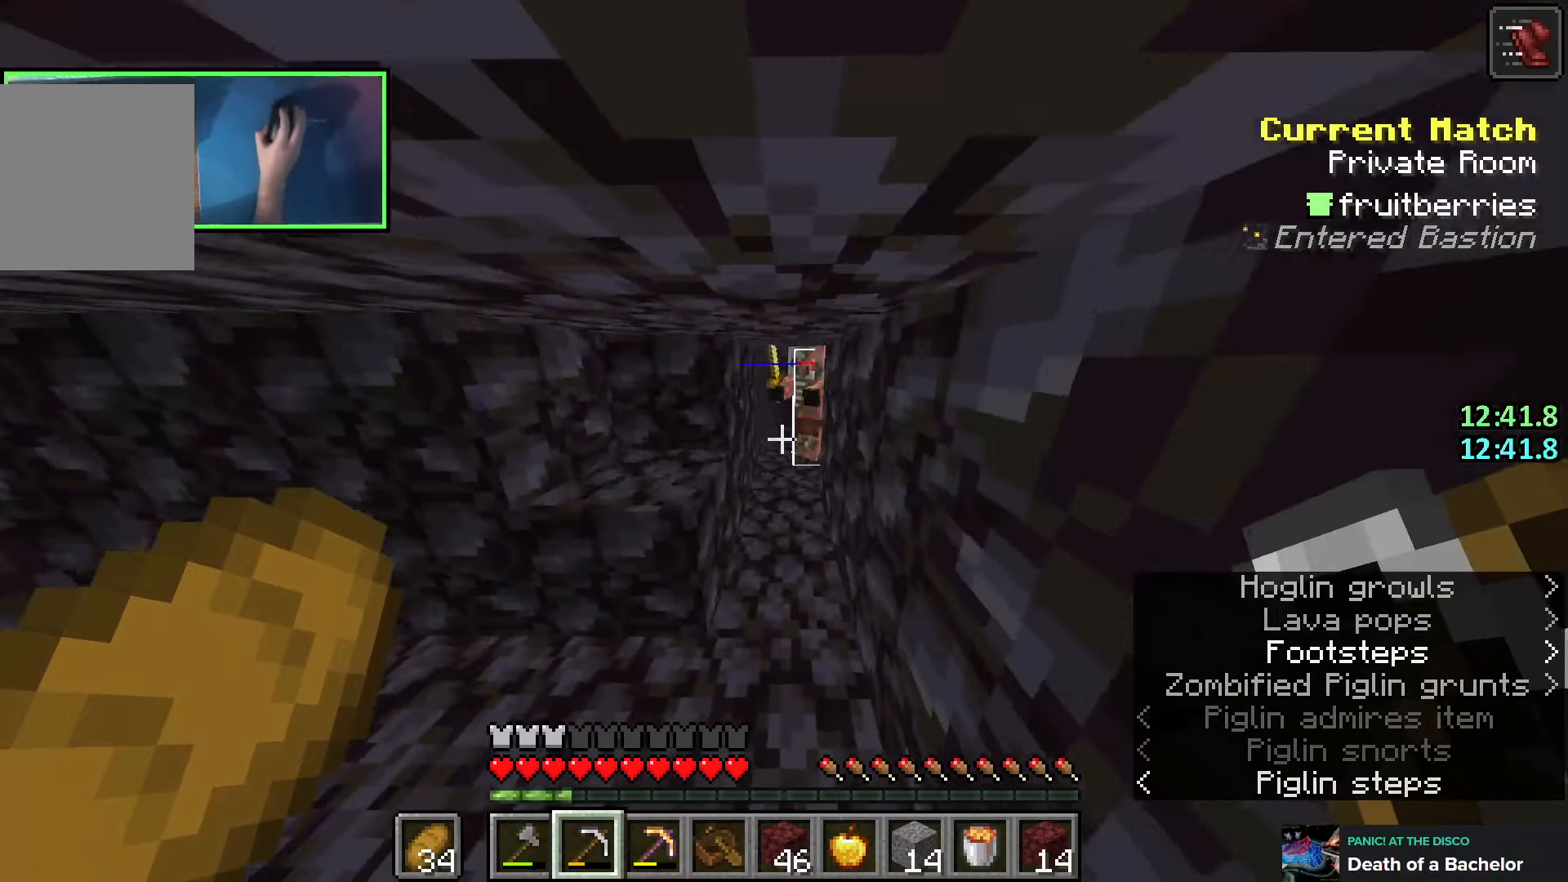
{"keys": ["w"], "events": []}
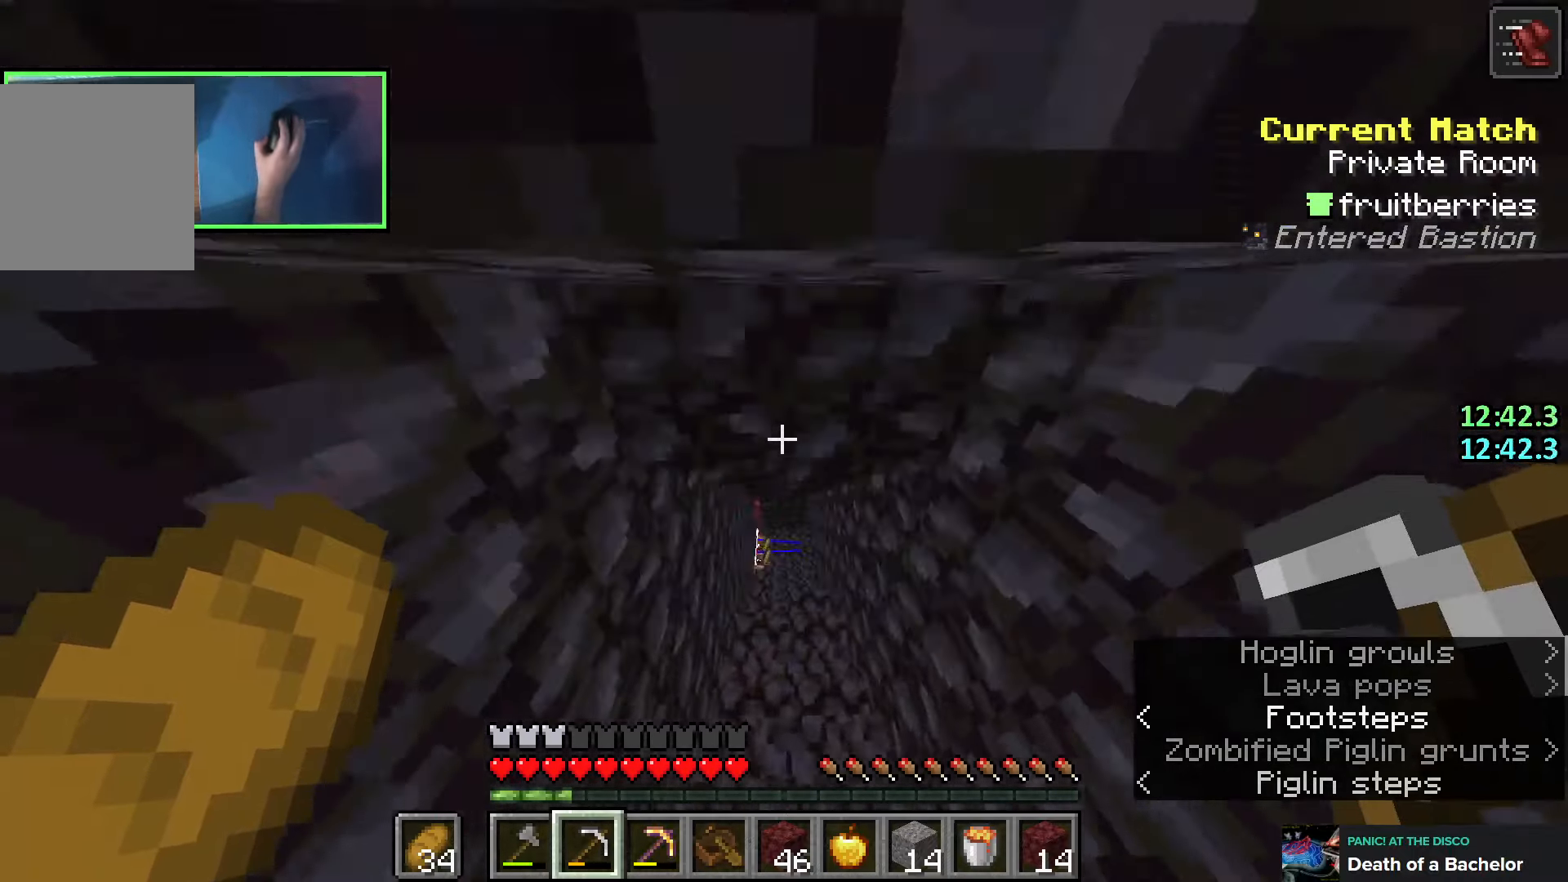
{"keys": ["w"], "events": []}
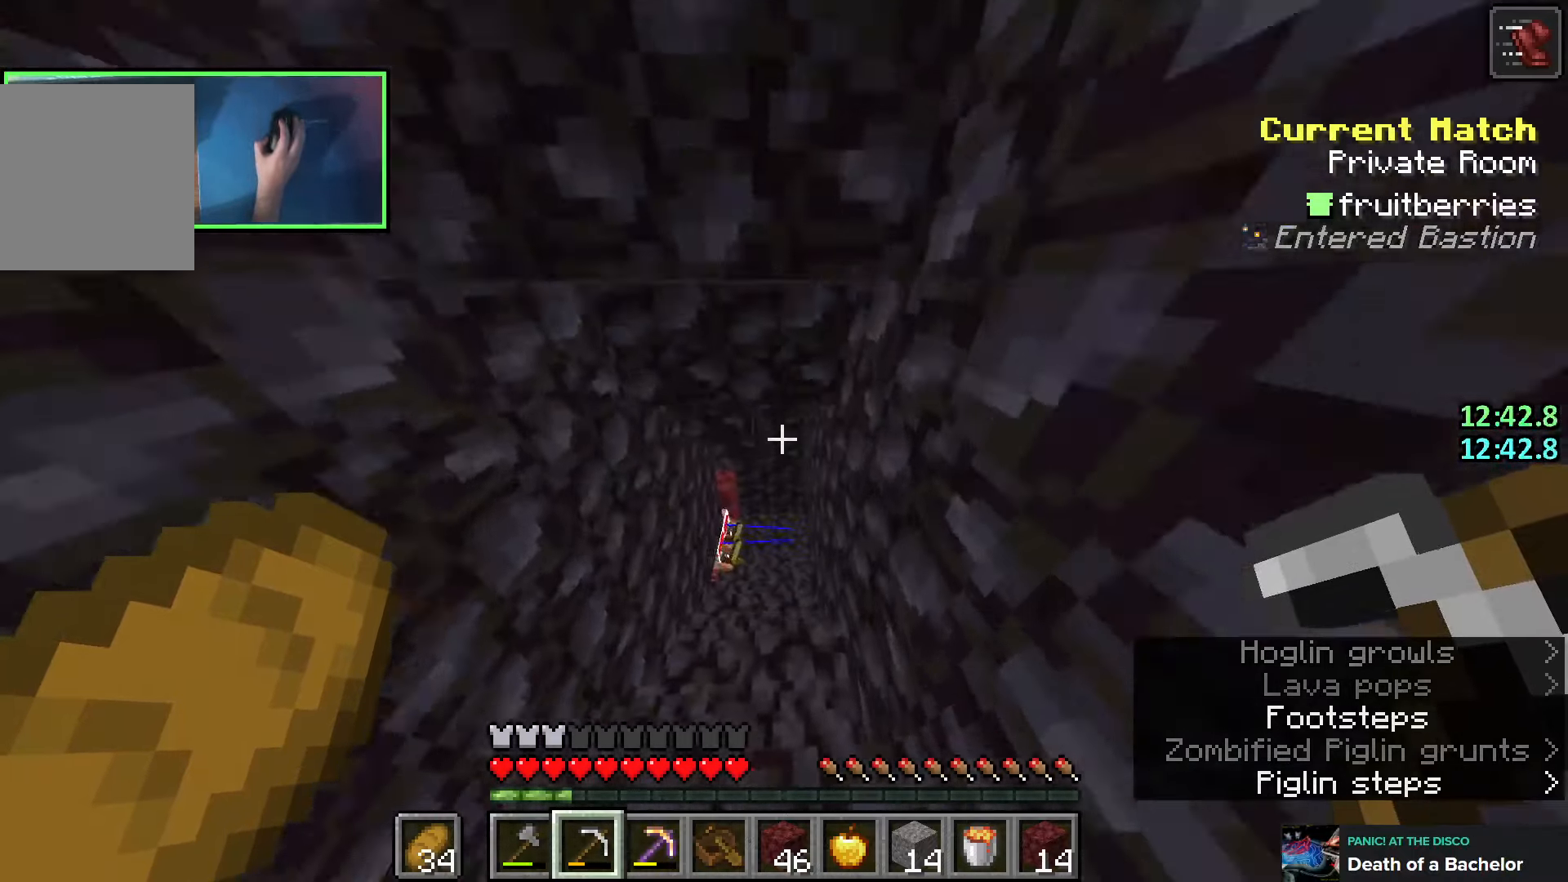
{"keys": ["w"], "events": []}
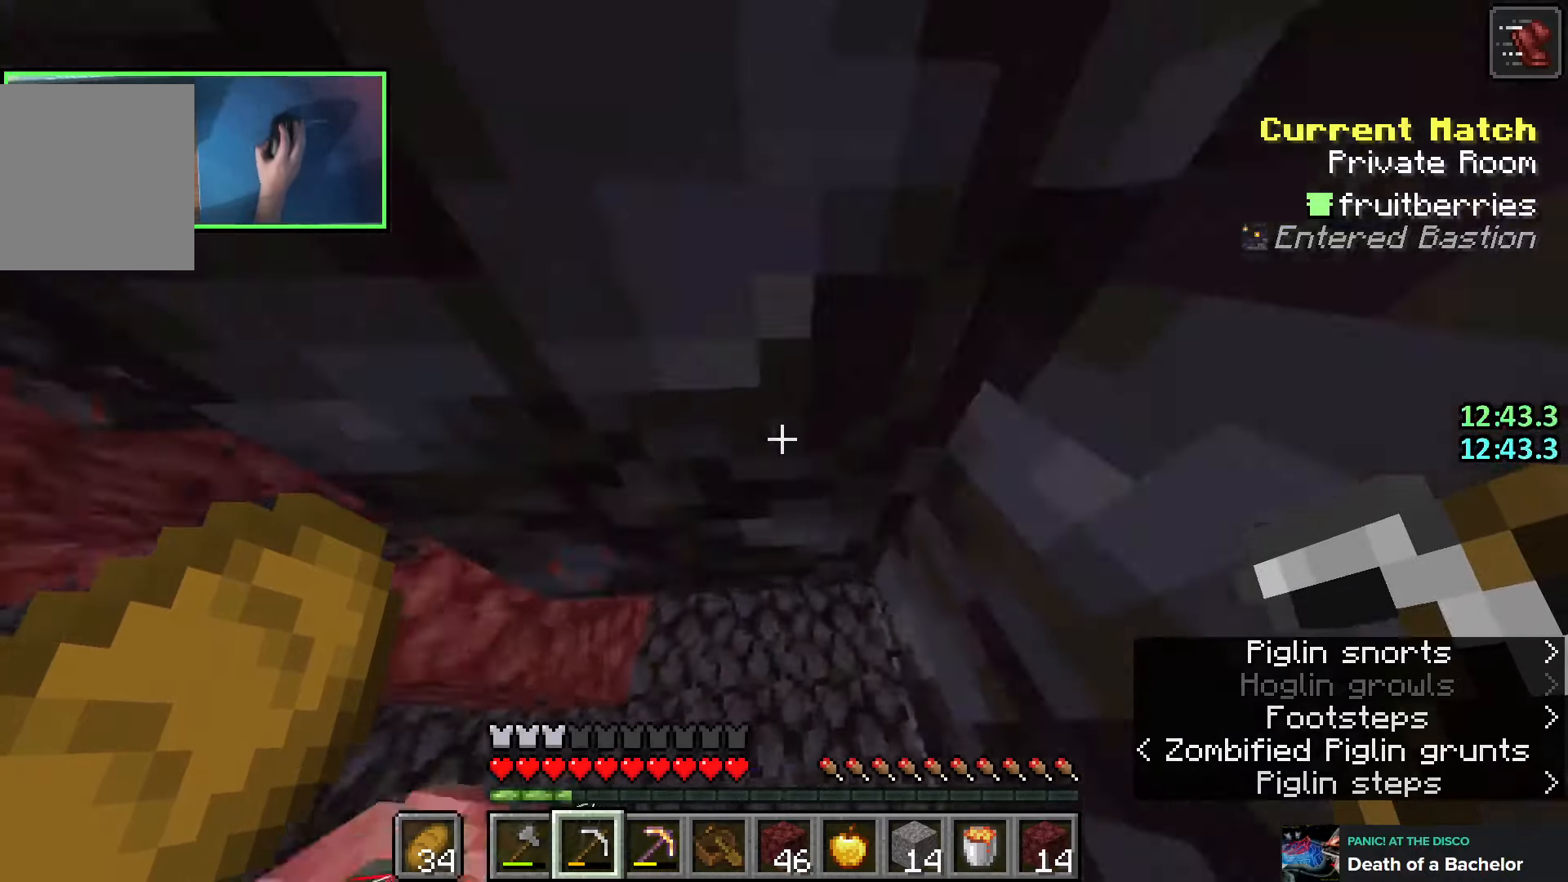
{"keys": ["a", "shift"], "events": [[166, "w", "up"], [450, "a", "down"], [500, "shift", "down"]]}
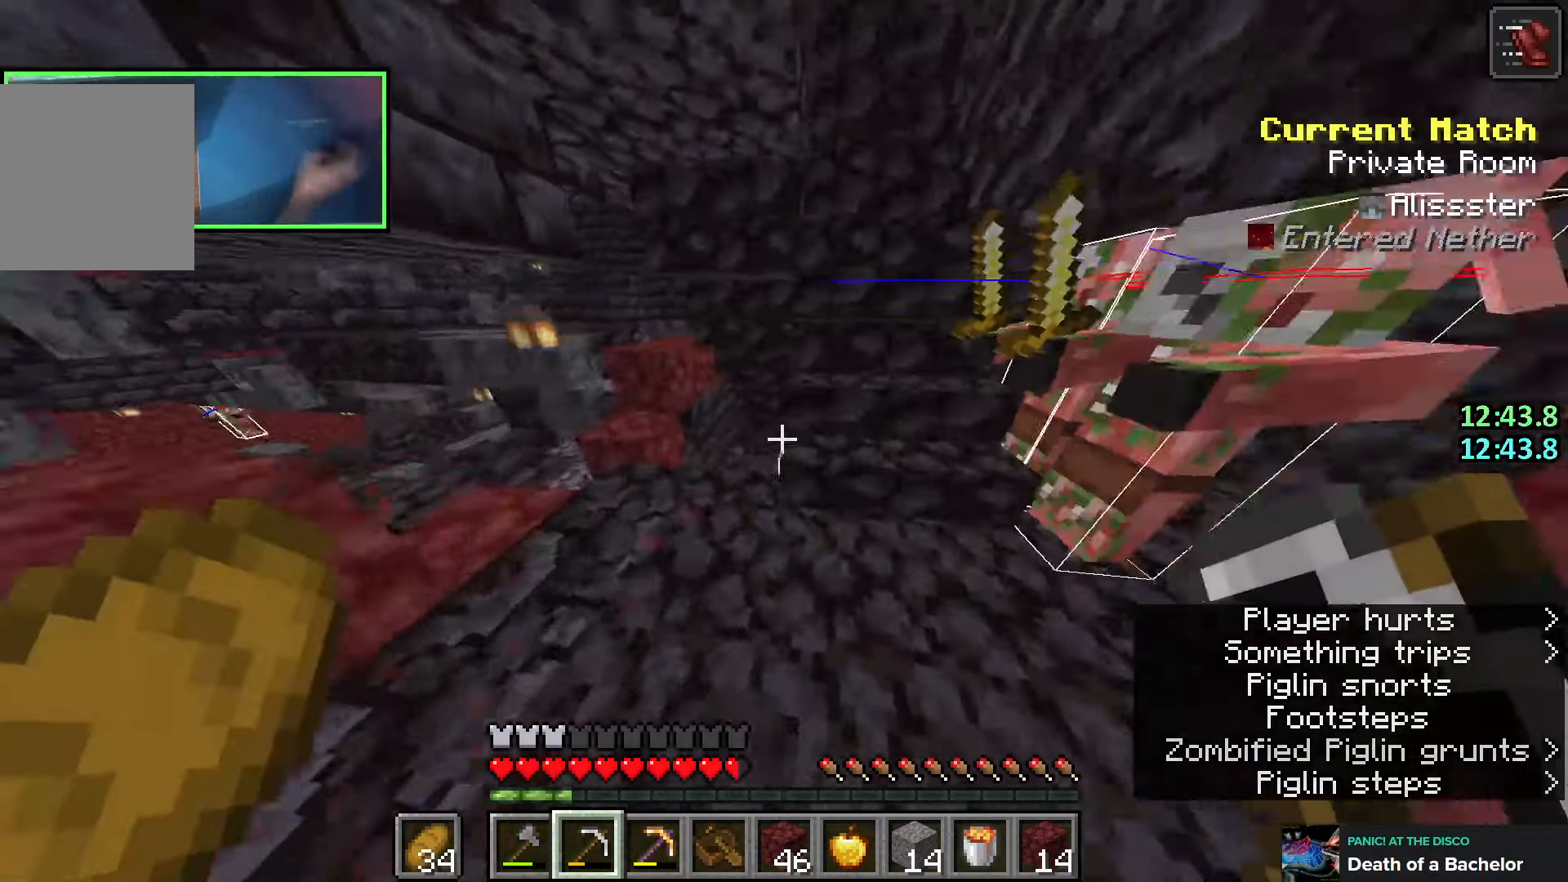
{"keys": ["w"], "events": [[50, "a", "up"], [366, "shift", "up"], [383, "w", "down"]]}
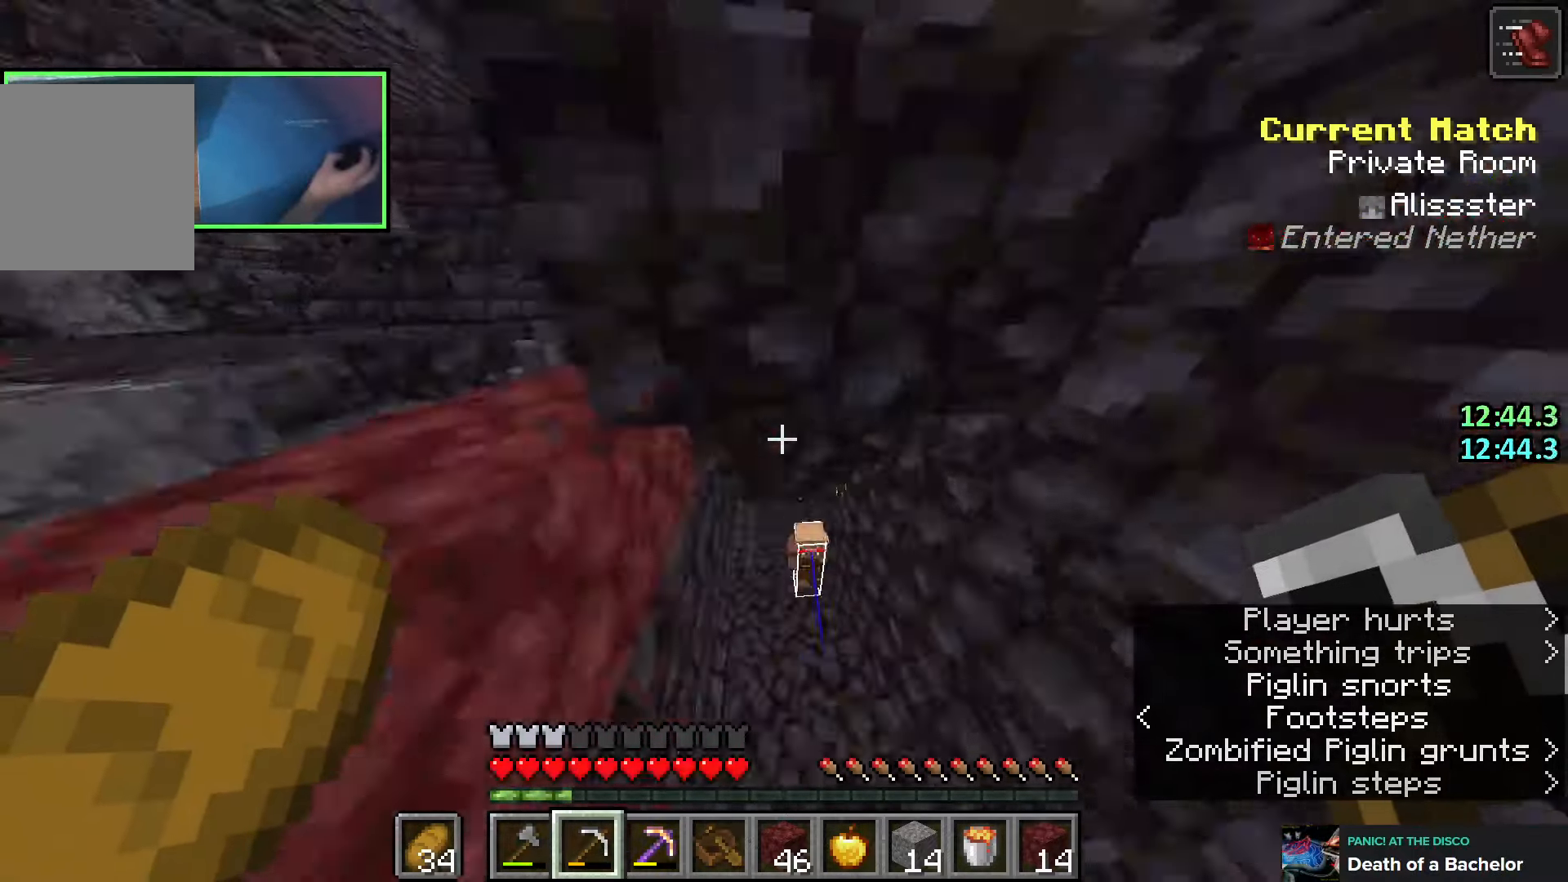
{"keys": ["w"], "events": []}